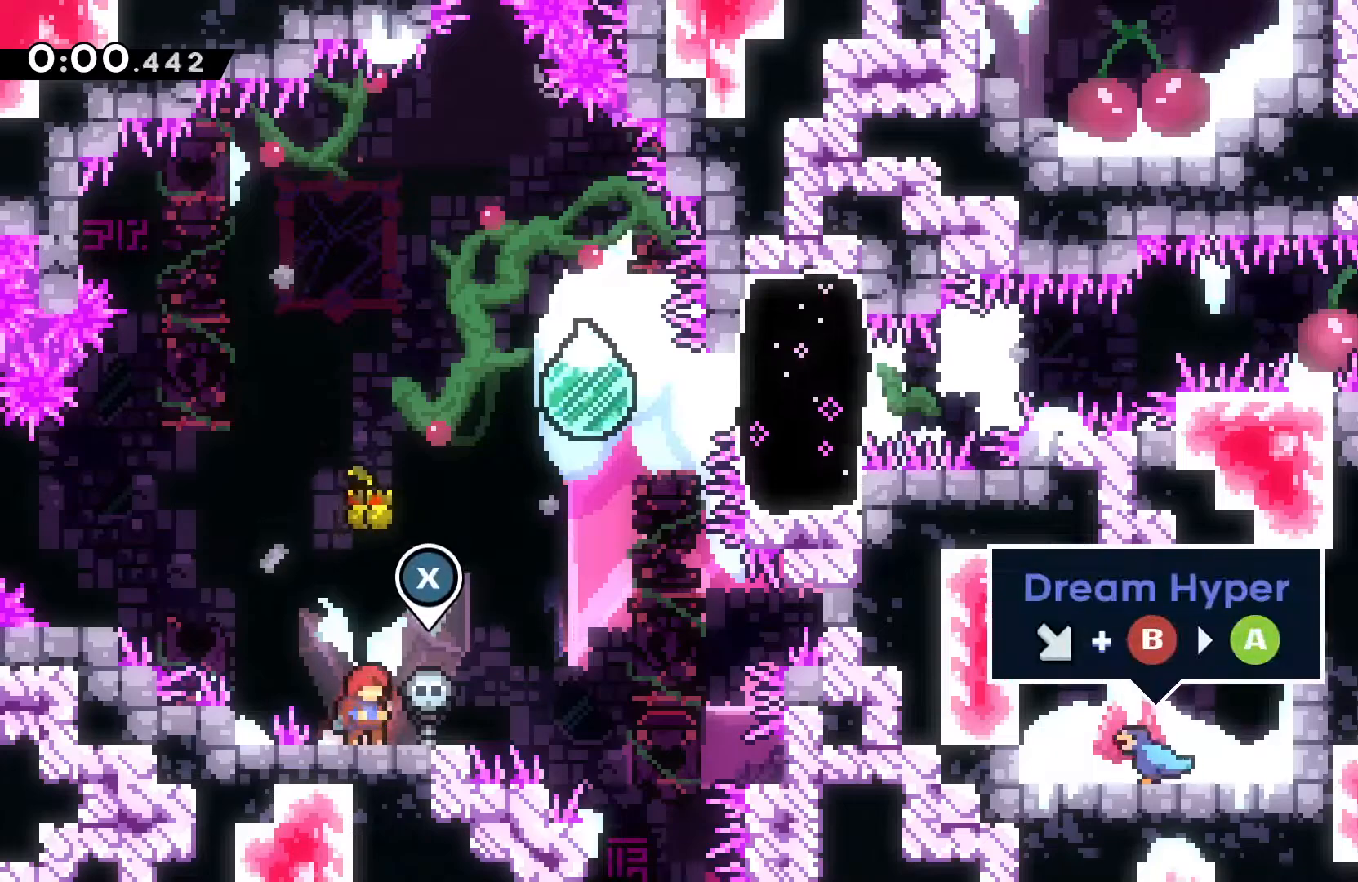
Gameplay with a controller (Xbox layout); each line is a JSON object with the inputs held at the frame after it (dt_ms = milliseconds from this image to that frame). "events" lists button and stick changes between this image and that frame as [ms after this image, input, new state], when the widget could be followed in between. Not read: right_stick.
{"dt_ms": 500, "buttons": ["X"], "left_stick": "center", "events": [[367, "X", "down"]]}
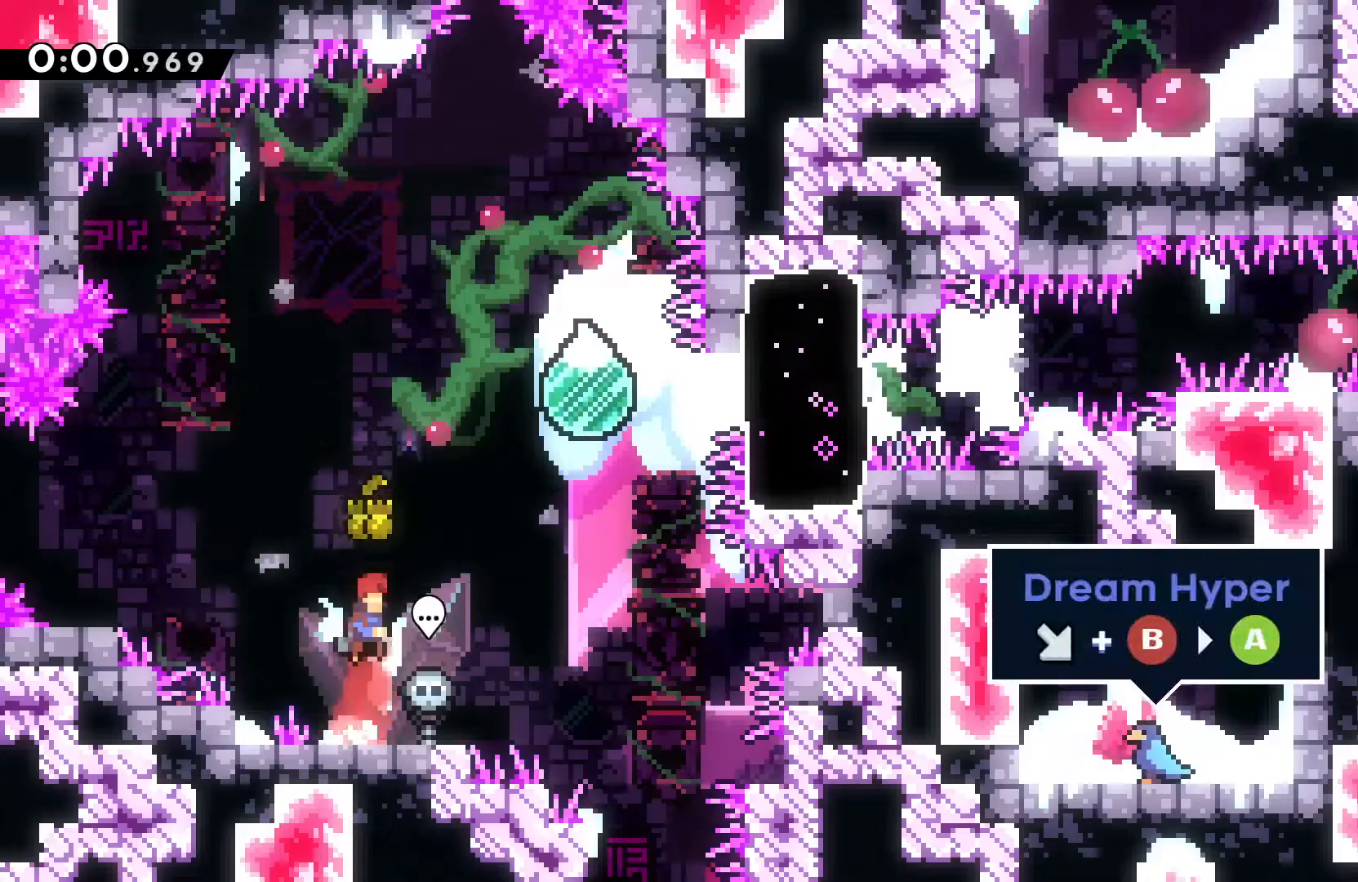
{"dt_ms": 500, "buttons": [], "left_stick": "right", "events": [[133, "left_stick", "up-right"], [167, "B", "down"], [267, "X", "up"], [300, "B", "up"], [367, "left_stick", "right"]]}
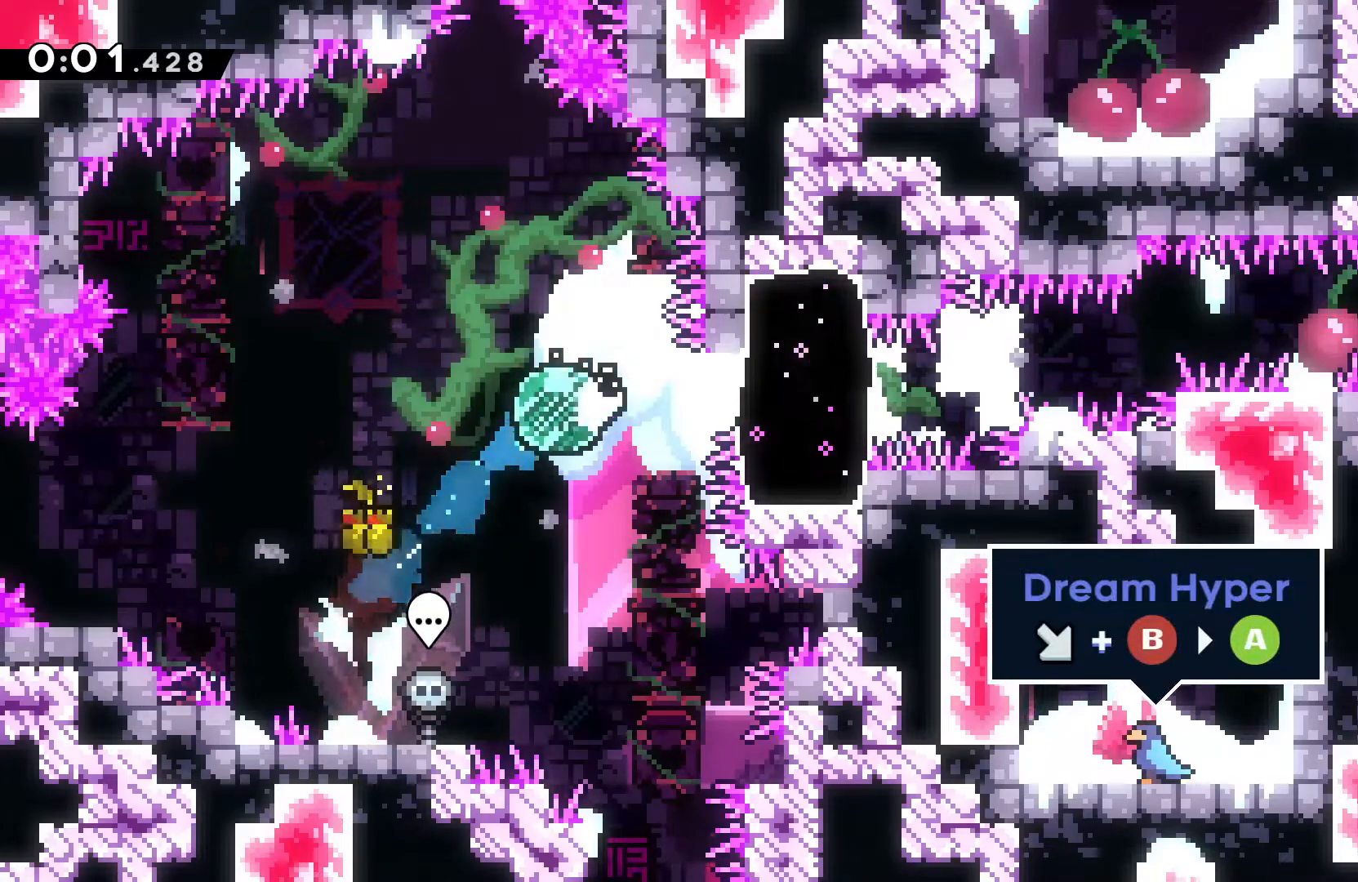
{"dt_ms": 500, "buttons": [], "left_stick": "down-right", "events": [[433, "left_stick", "down-right"]]}
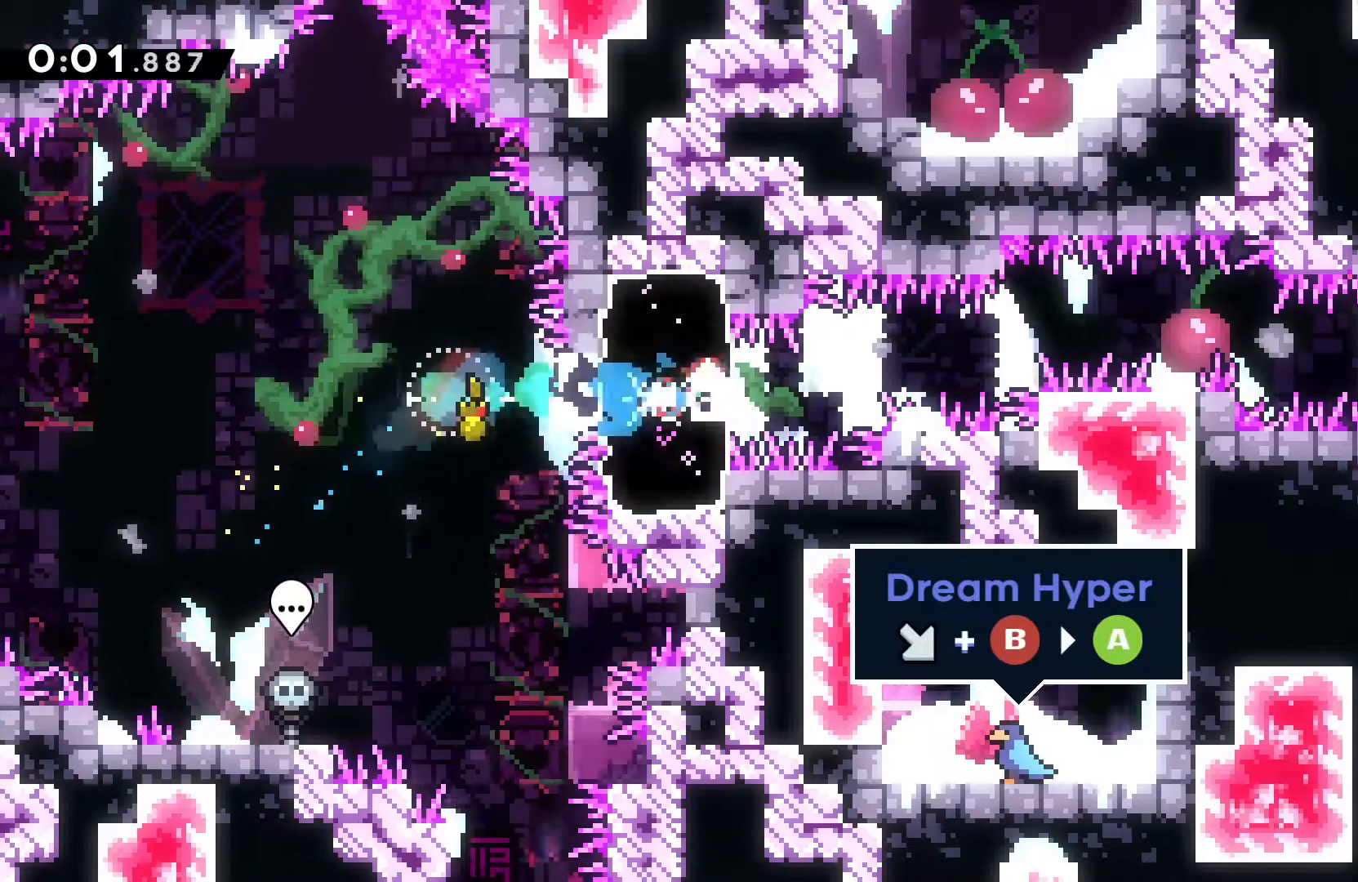
{"dt_ms": 500, "buttons": ["B", "X"], "left_stick": "right", "events": [[100, "B", "down"], [133, "X", "down"], [233, "left_stick", "right"]]}
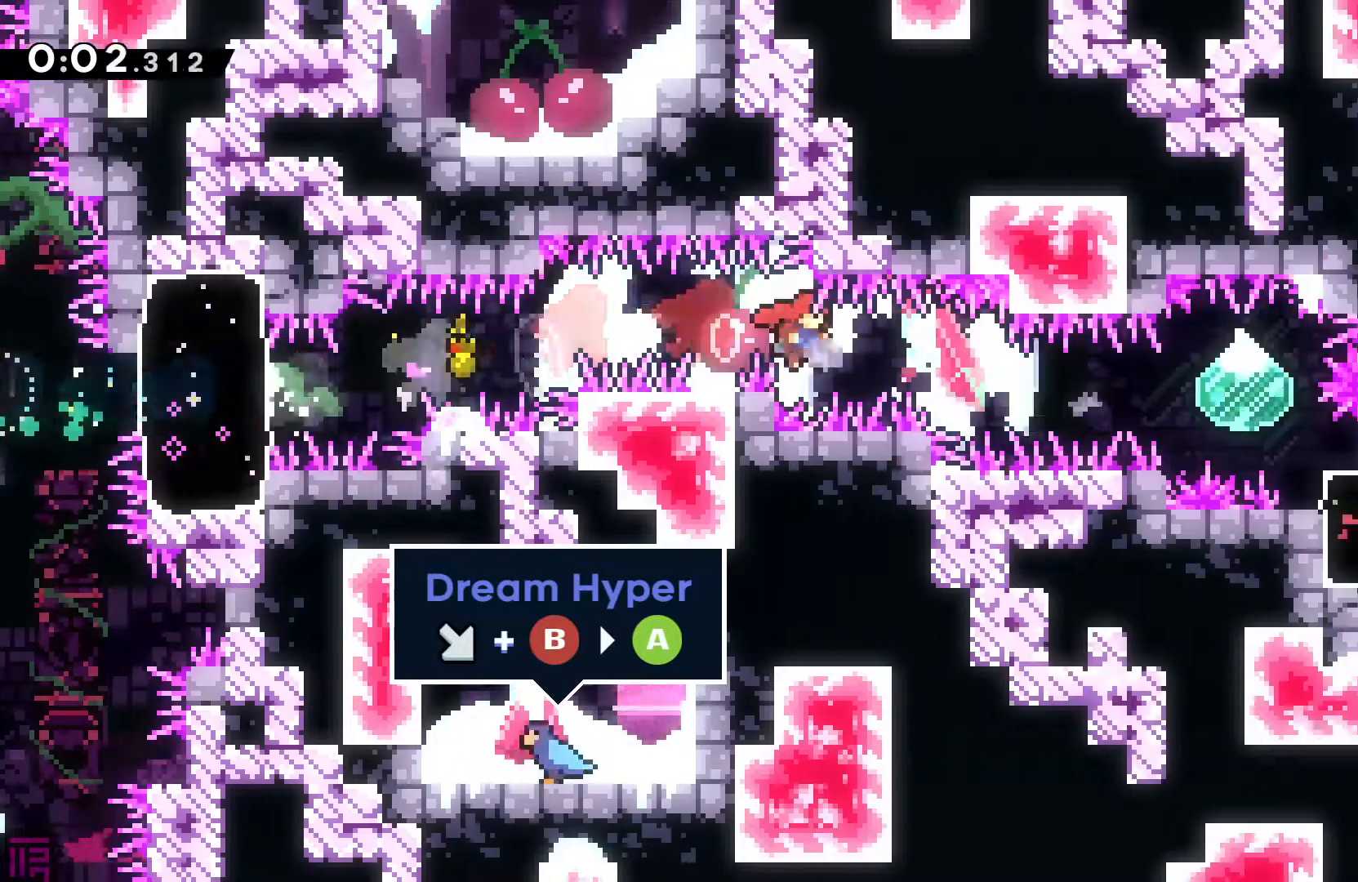
{"dt_ms": 500, "buttons": [], "left_stick": "down-right", "events": [[33, "B", "up"], [67, "X", "up"], [133, "B", "down"], [233, "B", "up"], [333, "left_stick", "down-right"]]}
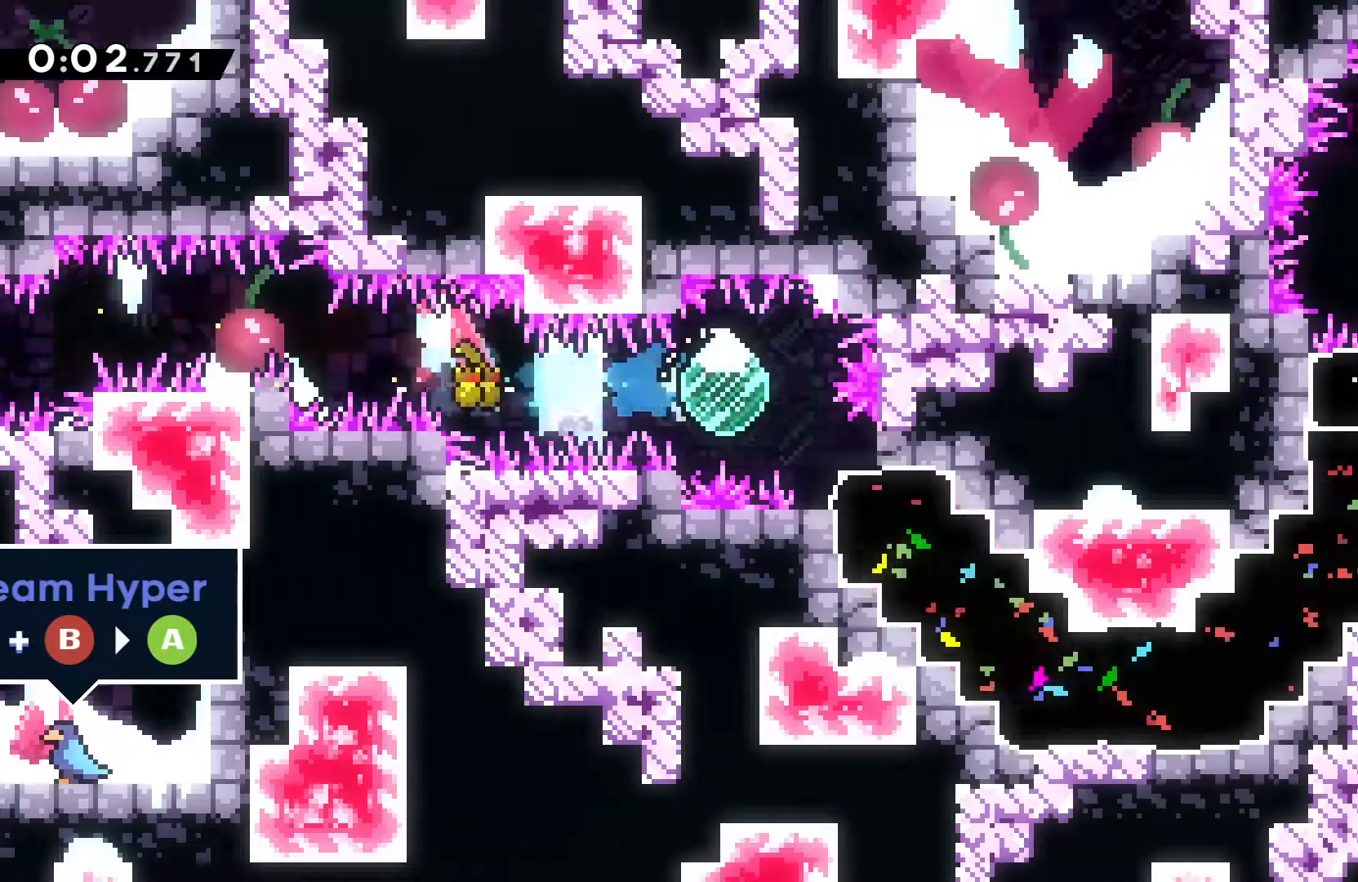
{"dt_ms": 500, "buttons": [], "left_stick": "down-right", "events": []}
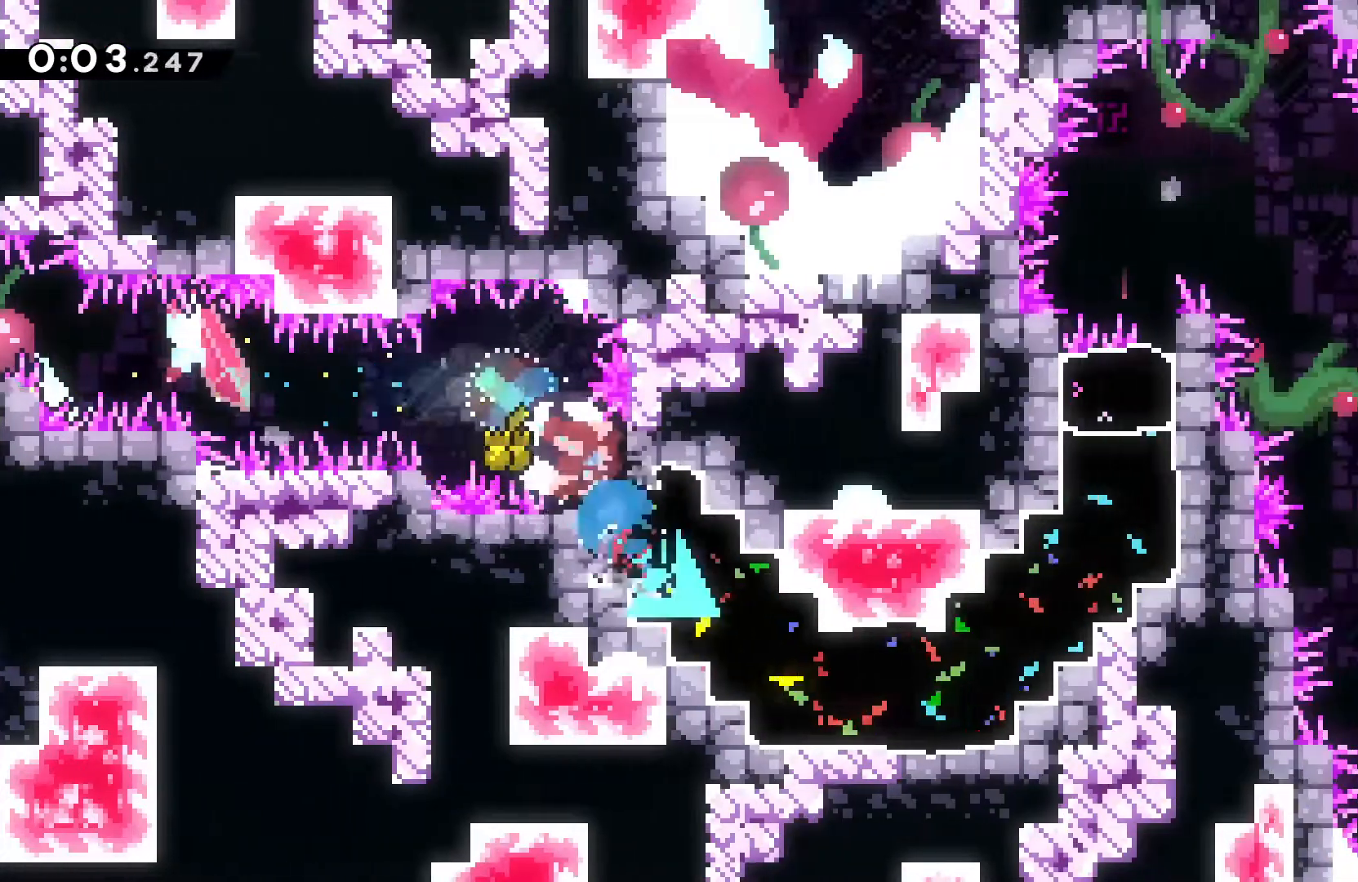
{"dt_ms": 500, "buttons": [], "left_stick": "up", "events": [[100, "left_stick", "right"], [300, "left_stick", "up"]]}
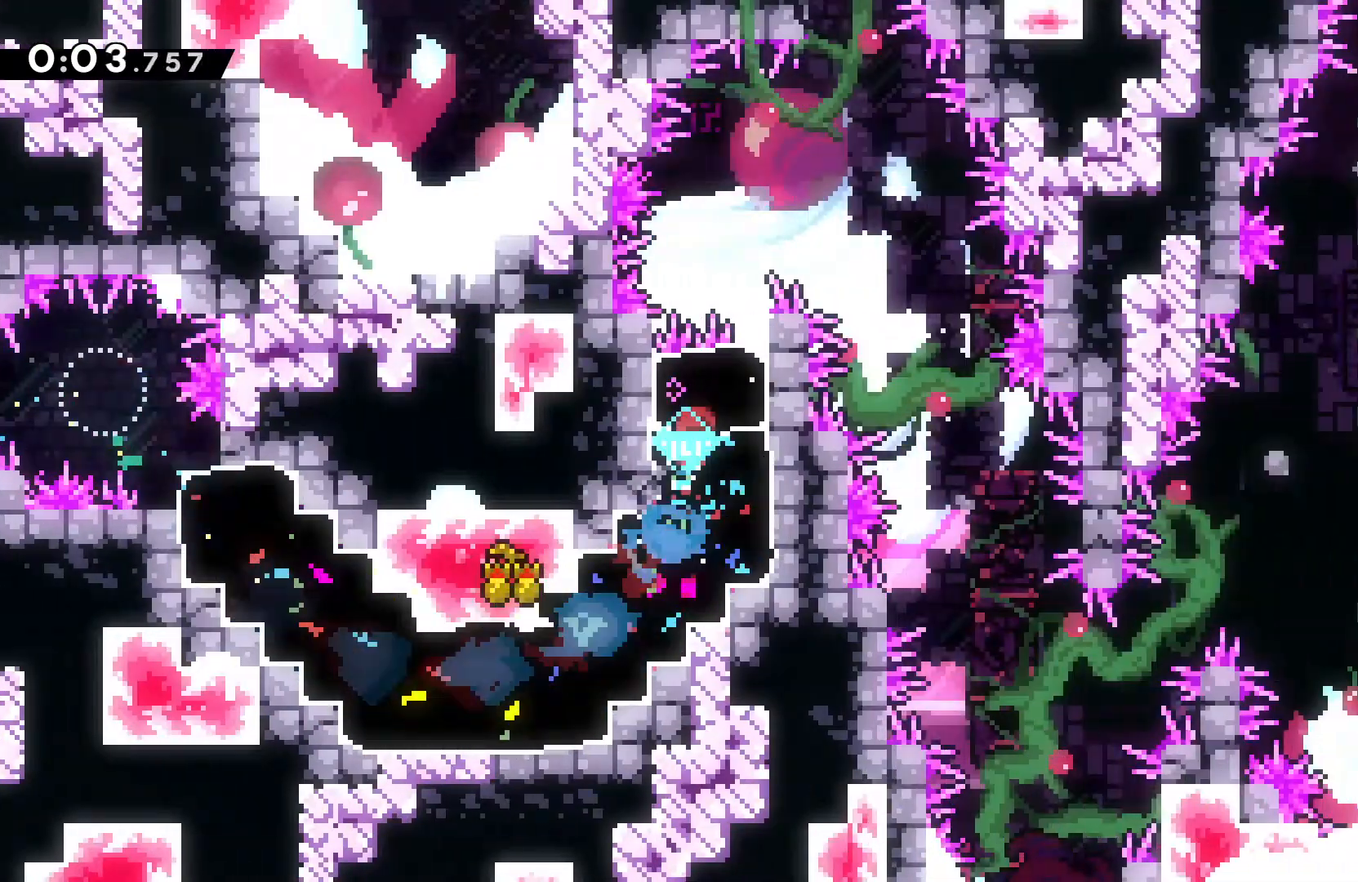
{"dt_ms": 500, "buttons": [], "left_stick": "right", "events": [[133, "left_stick", "right"]]}
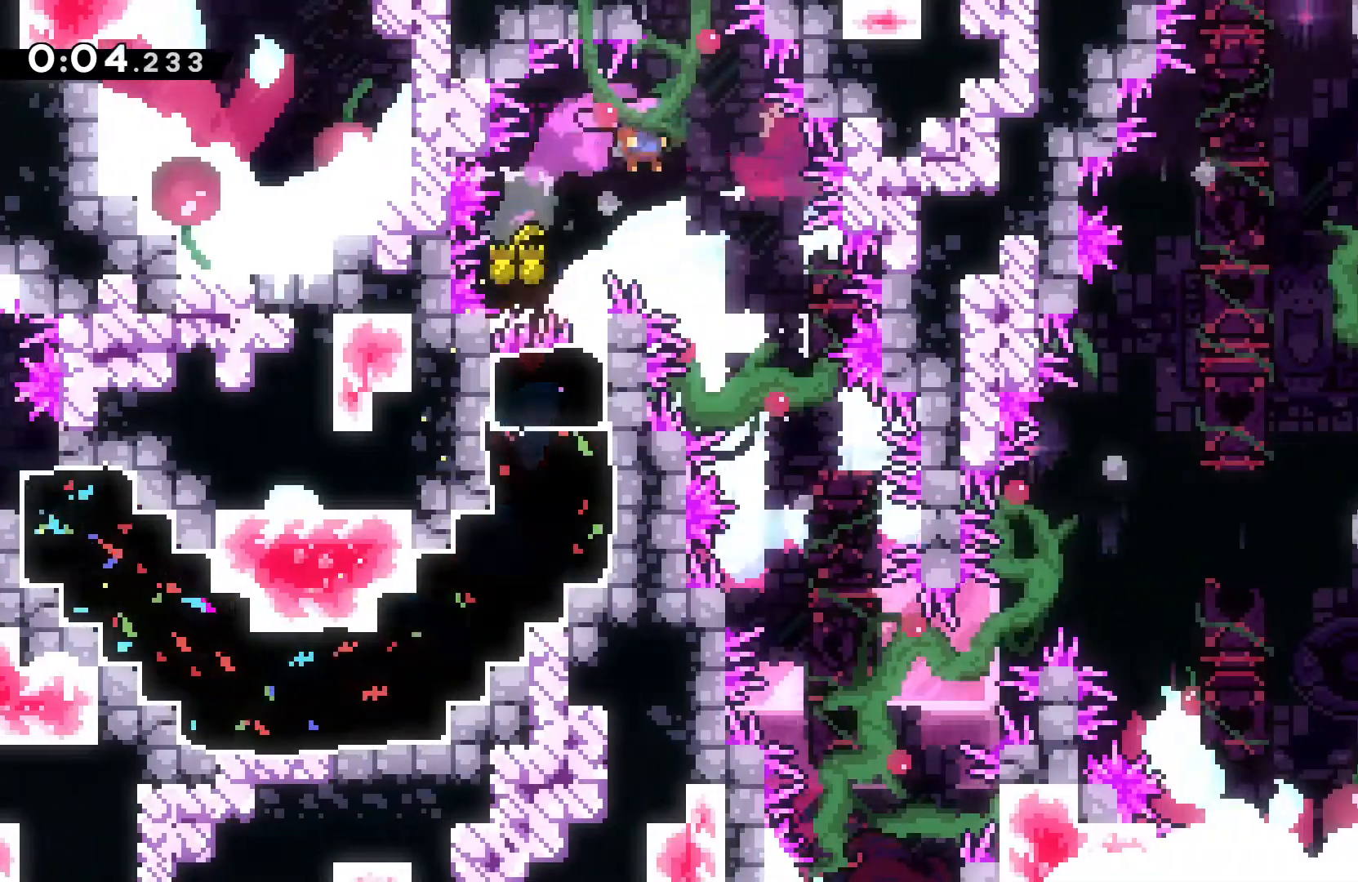
{"dt_ms": 500, "buttons": [], "left_stick": "up-right", "events": [[233, "left_stick", "center"], [467, "left_stick", "up-right"]]}
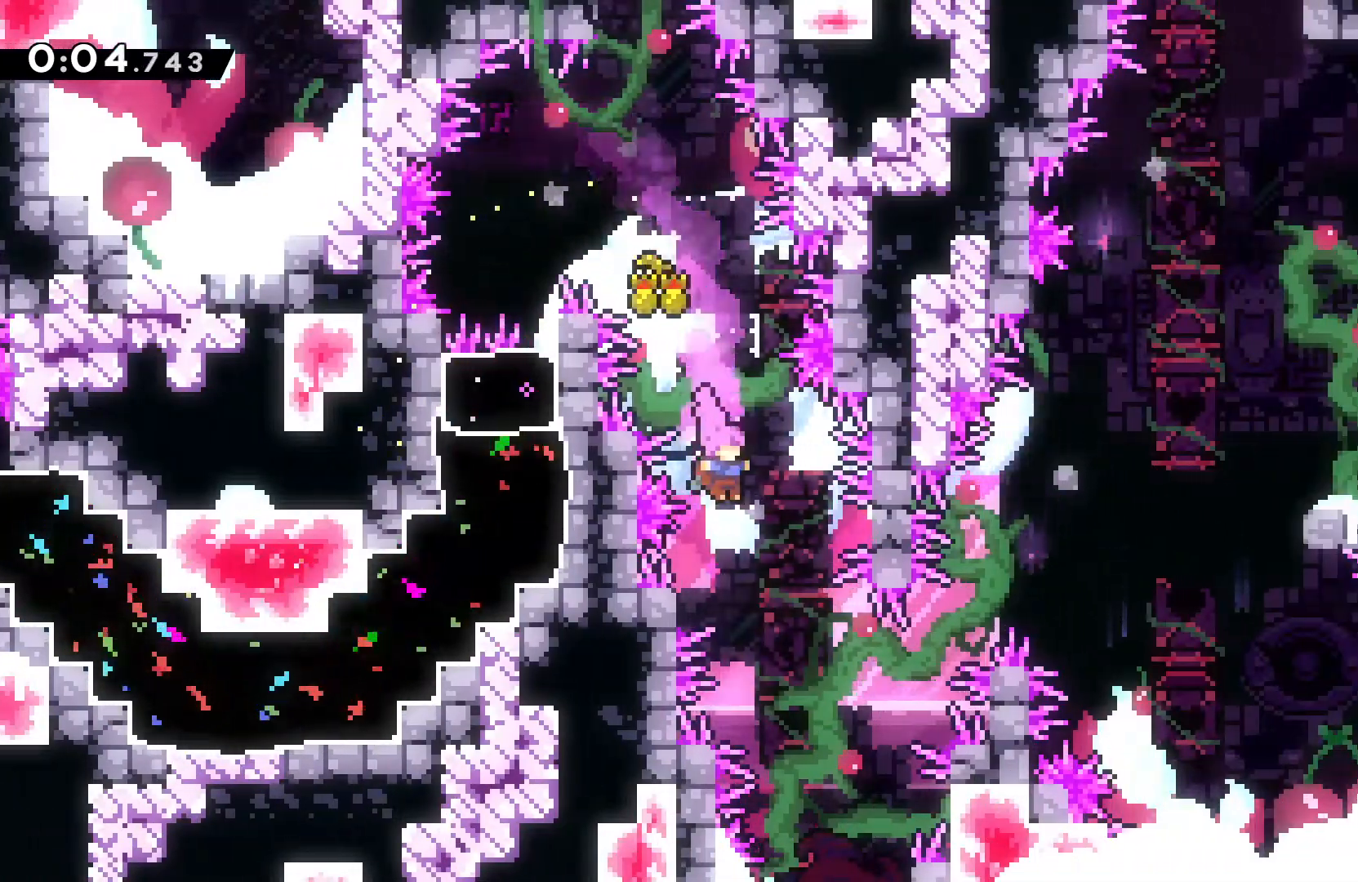
{"dt_ms": 500, "buttons": [], "left_stick": "up-right", "events": [[333, "B", "down"], [433, "B", "up"]]}
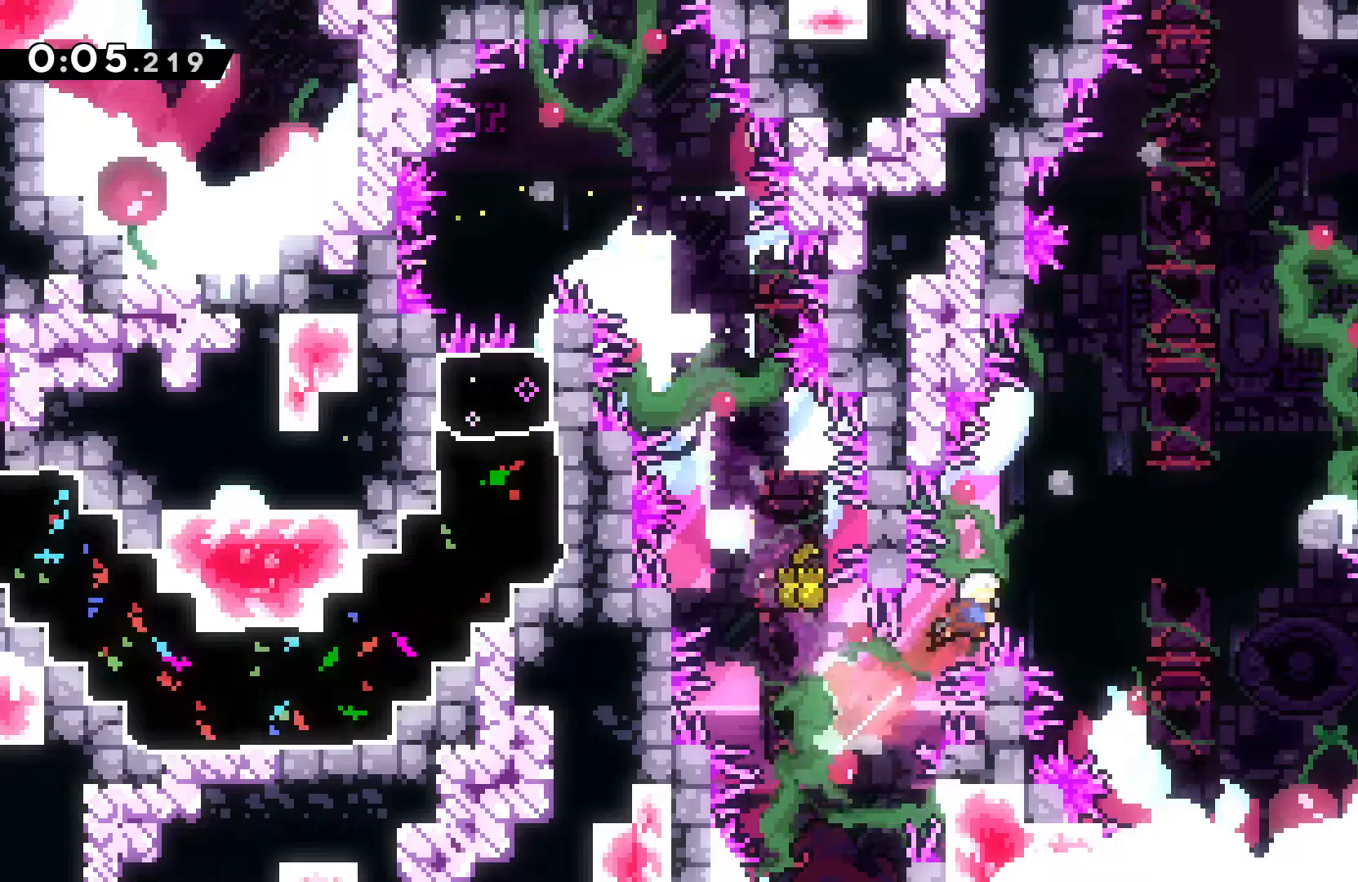
{"dt_ms": 500, "buttons": [], "left_stick": "down-right", "events": [[100, "B", "down"], [200, "B", "up"], [333, "left_stick", "down-right"]]}
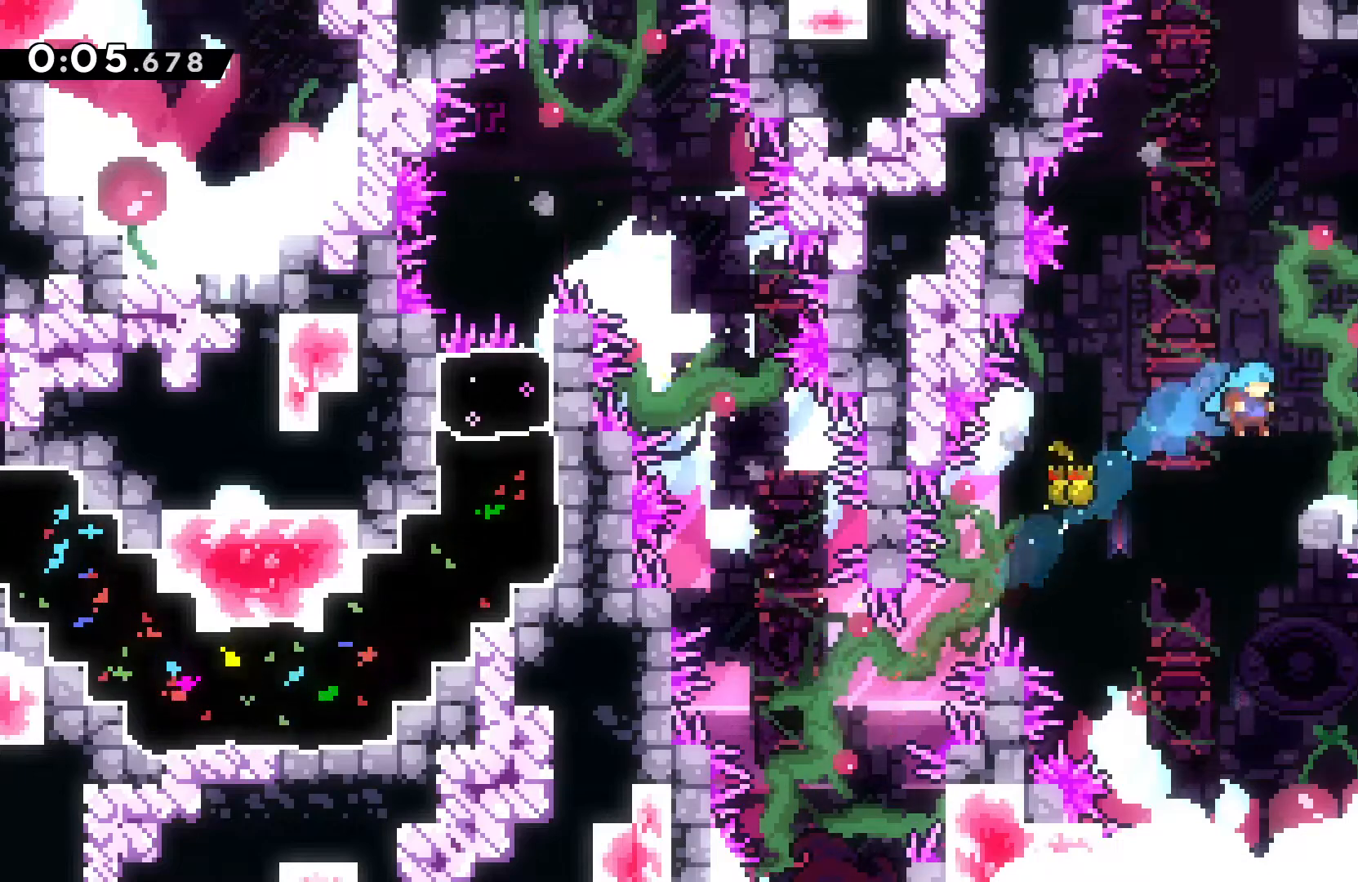
{"dt_ms": 500, "buttons": ["B", "X"], "left_stick": "right", "events": [[200, "B", "down"], [267, "X", "down"], [333, "left_stick", "right"]]}
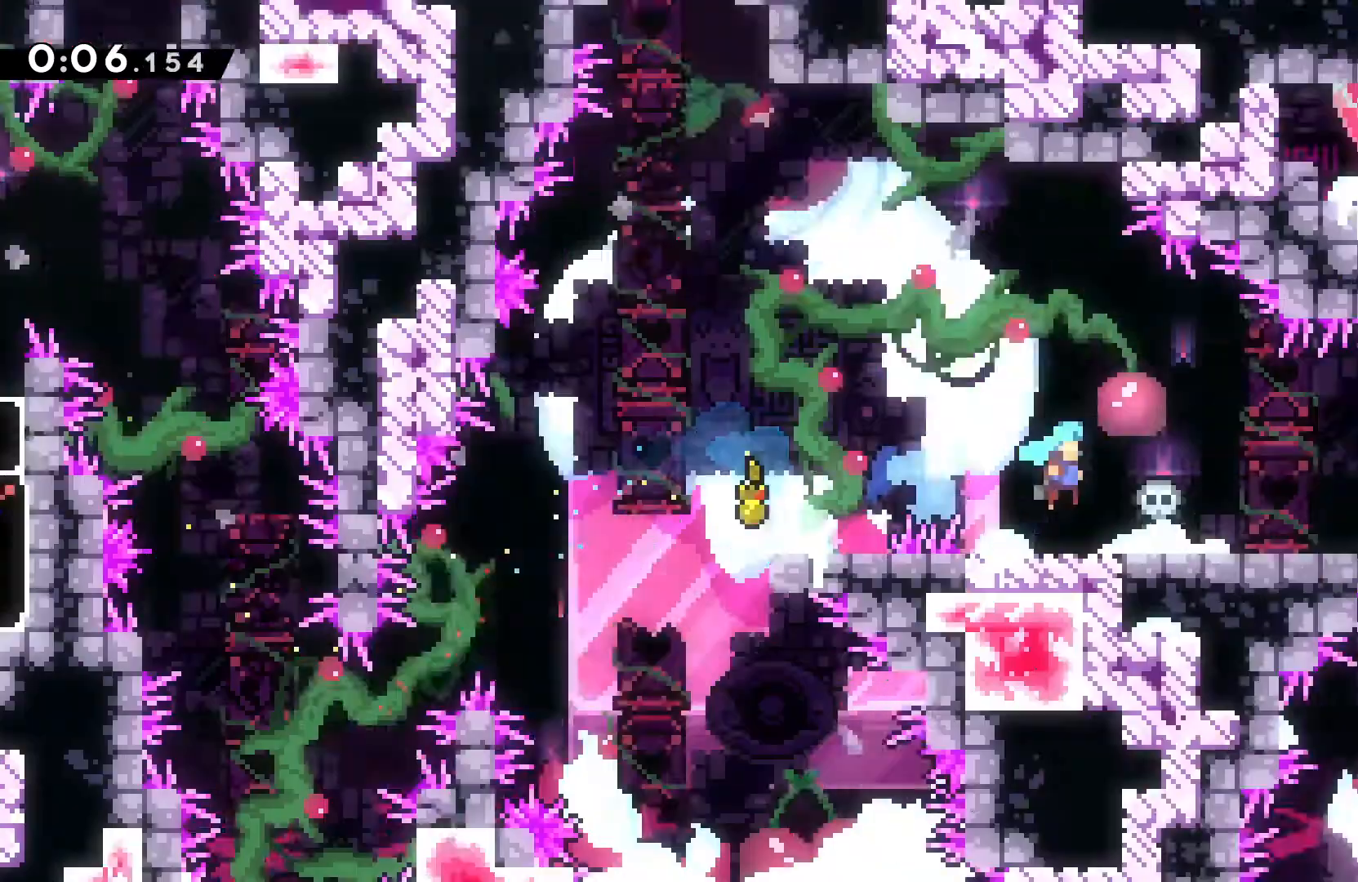
{"dt_ms": 500, "buttons": [], "left_stick": "down-right", "events": [[33, "left_stick", "down-right"], [467, "B", "up"], [500, "X", "up"]]}
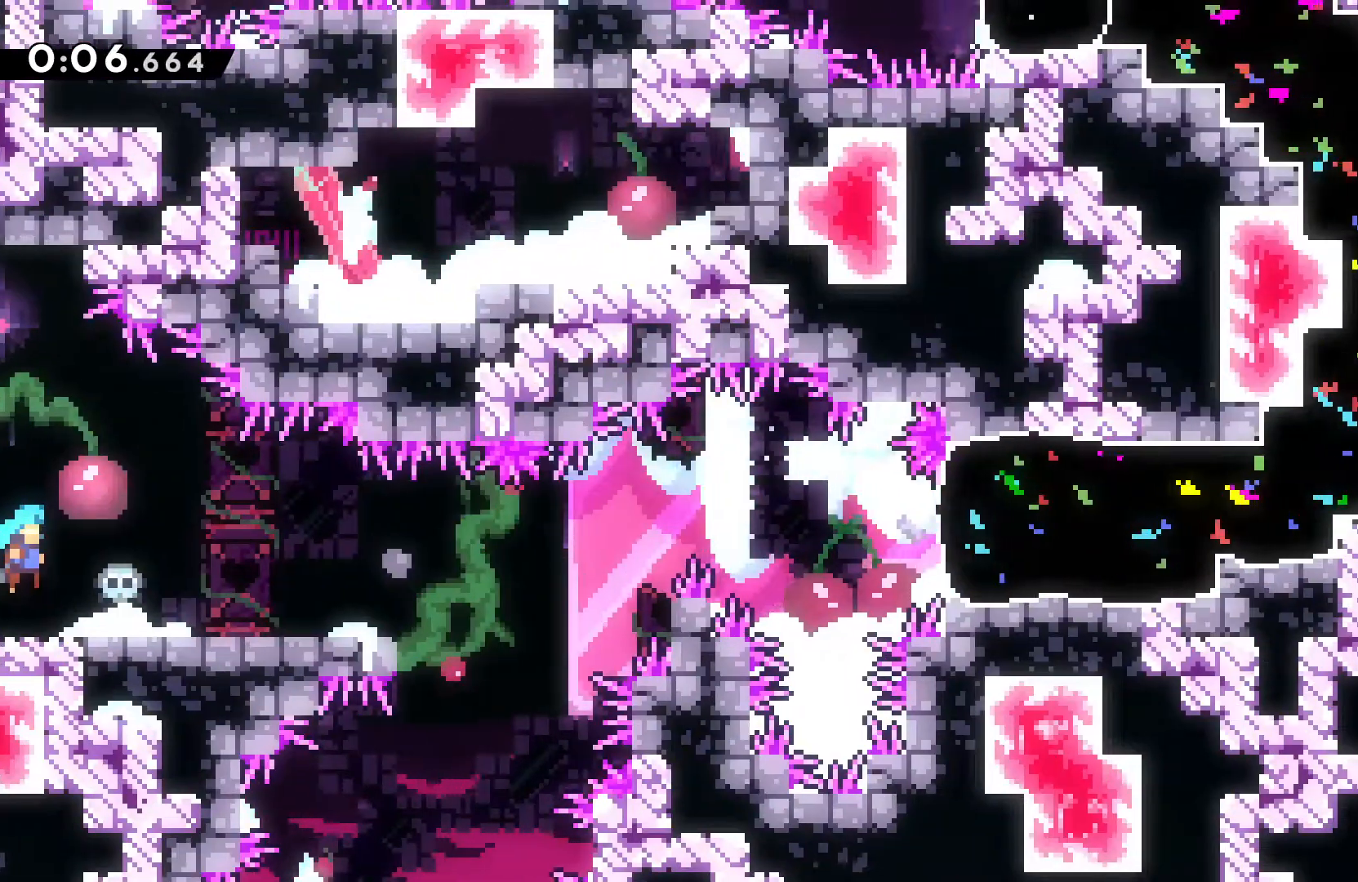
{"dt_ms": 500, "buttons": ["X"], "left_stick": "right", "events": [[167, "B", "down"], [333, "B", "up"], [333, "left_stick", "right"], [367, "X", "down"]]}
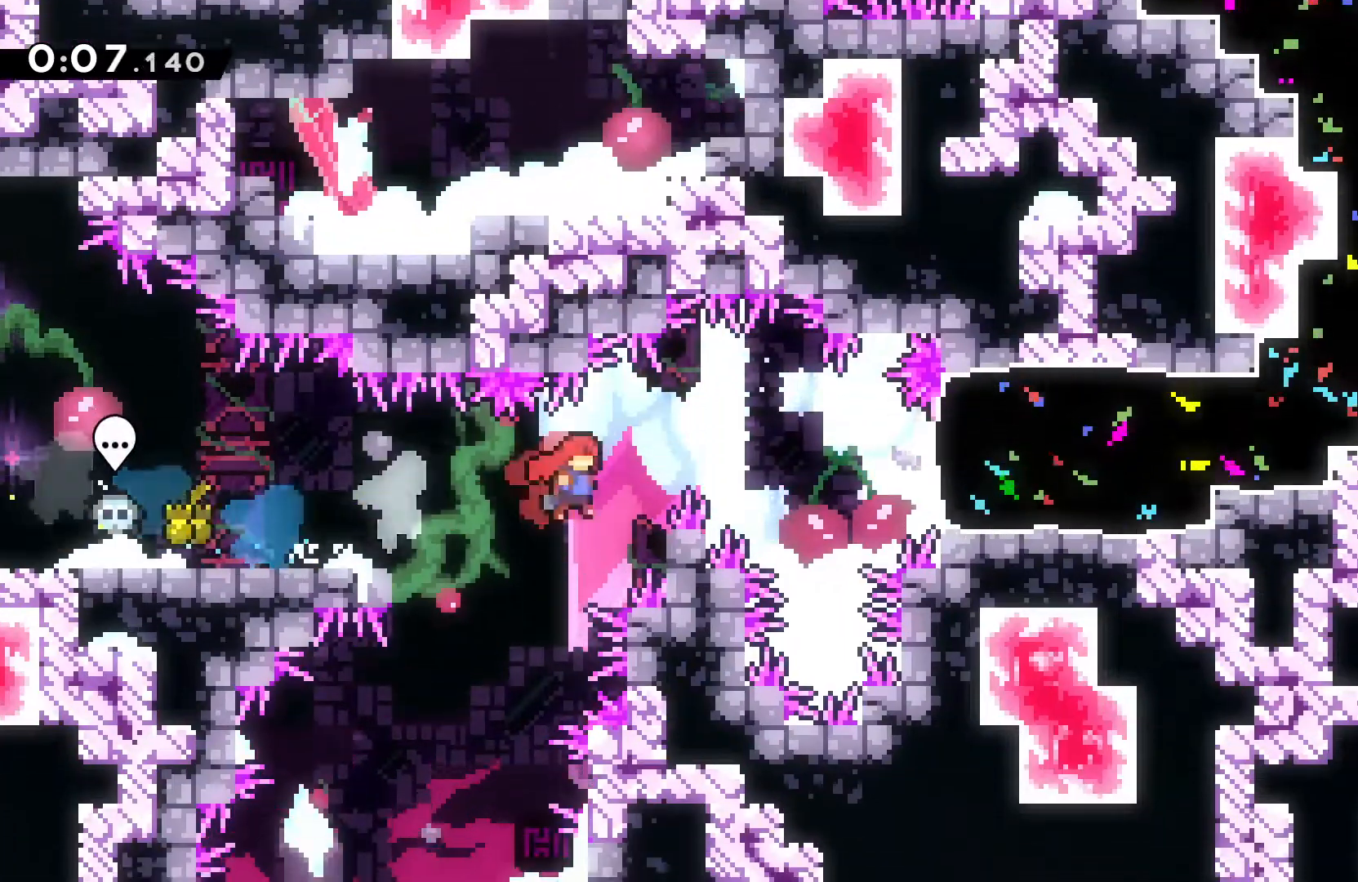
{"dt_ms": 500, "buttons": [], "left_stick": "right", "events": [[200, "B", "down"], [233, "X", "up"], [333, "B", "up"]]}
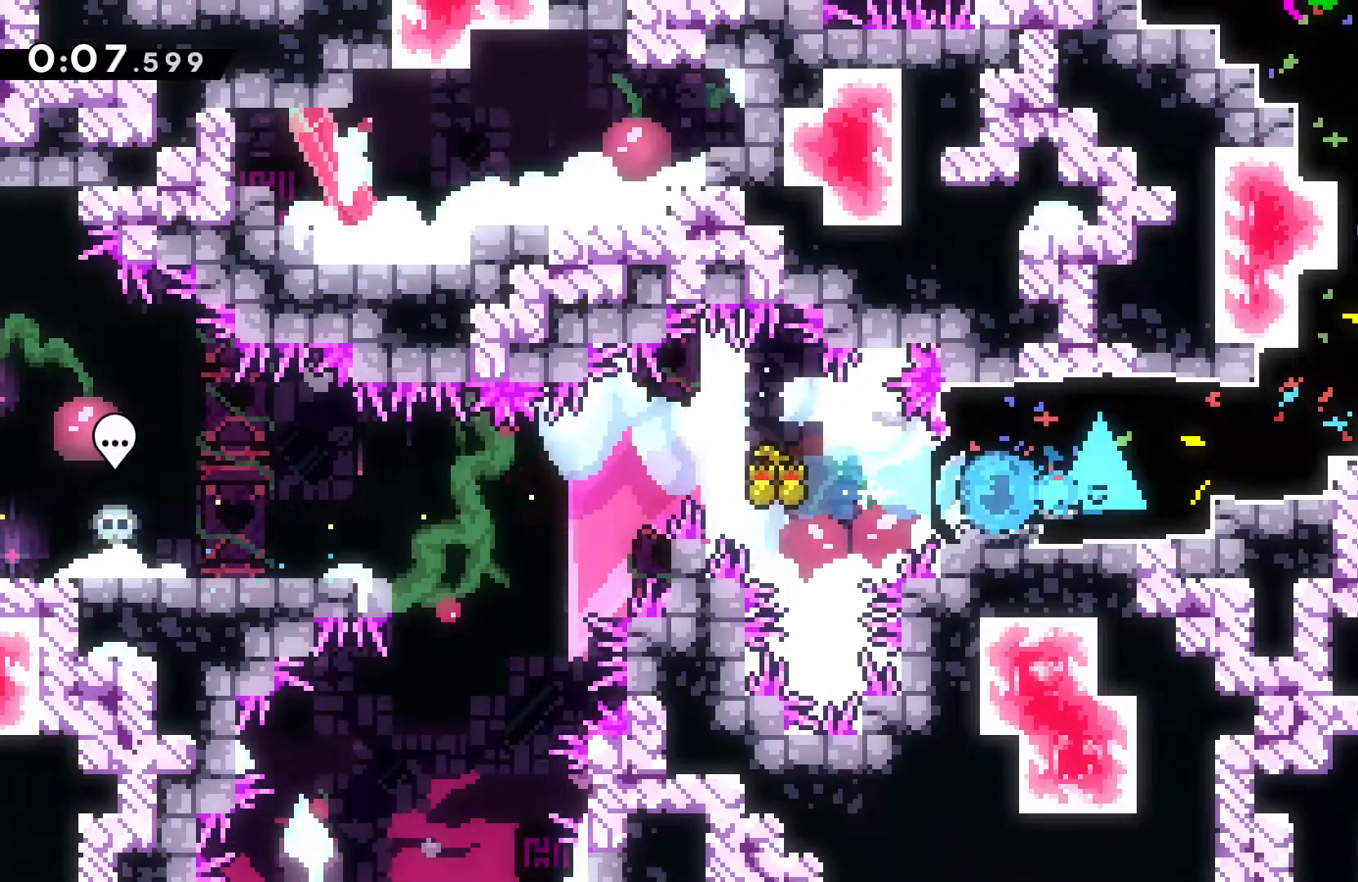
{"dt_ms": 500, "buttons": [], "left_stick": "up", "events": [[133, "left_stick", "up-right"], [267, "left_stick", "up"]]}
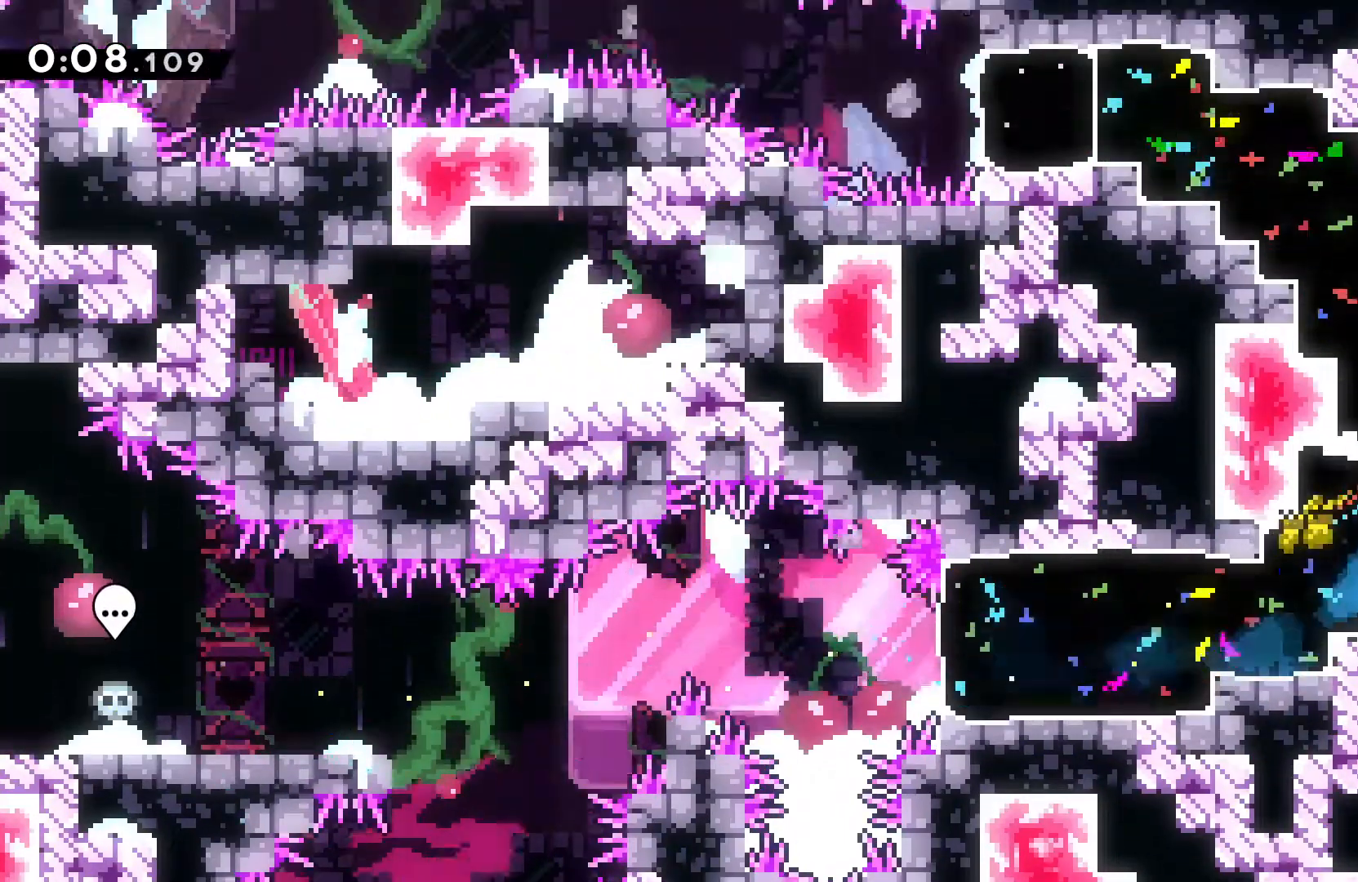
{"dt_ms": 1000, "buttons": ["B"], "left_stick": "left"}
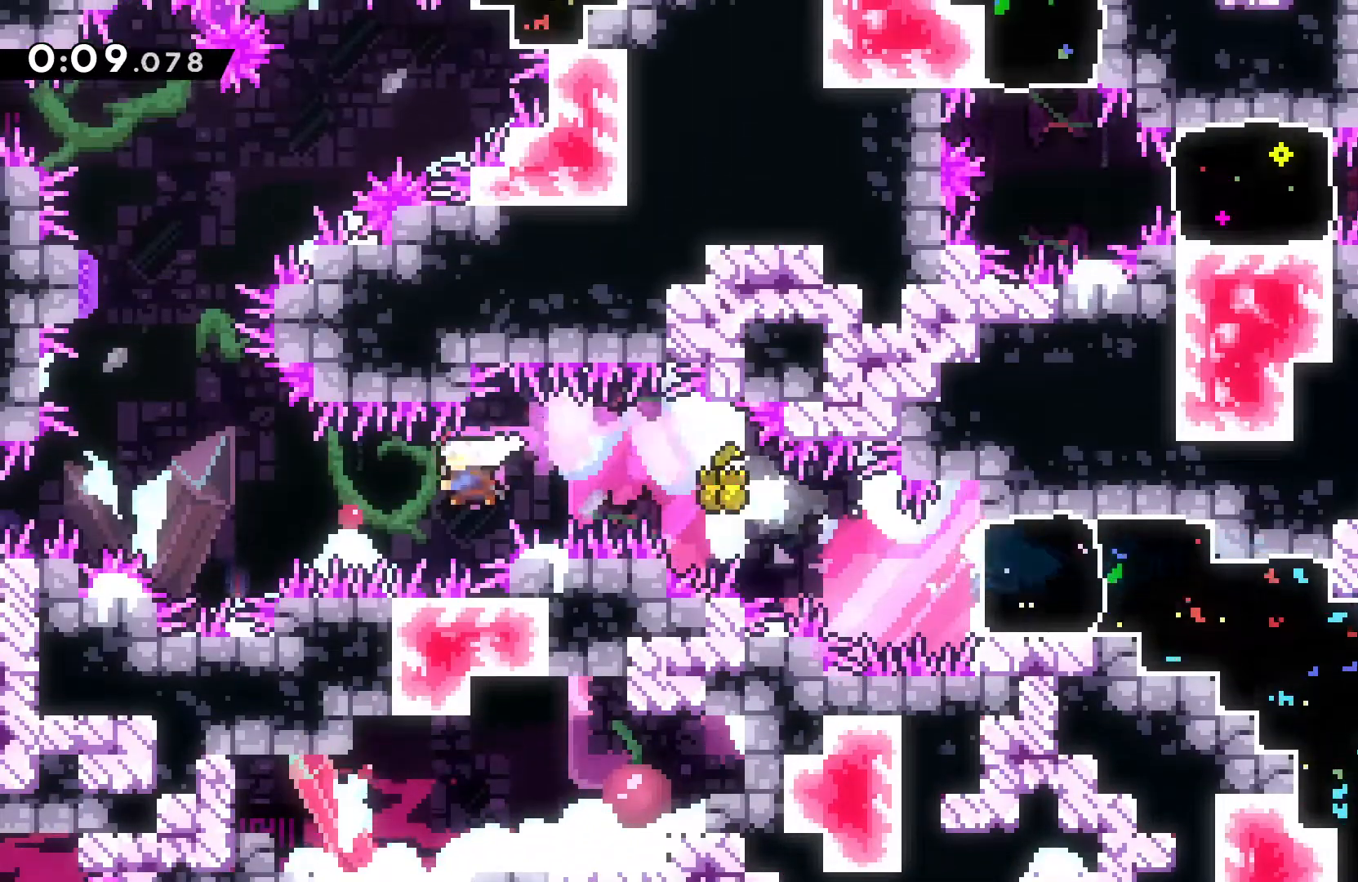
{"dt_ms": 500, "buttons": [], "left_stick": "up", "events": [[67, "B", "up"], [267, "left_stick", "up"], [333, "B", "down"], [433, "B", "up"]]}
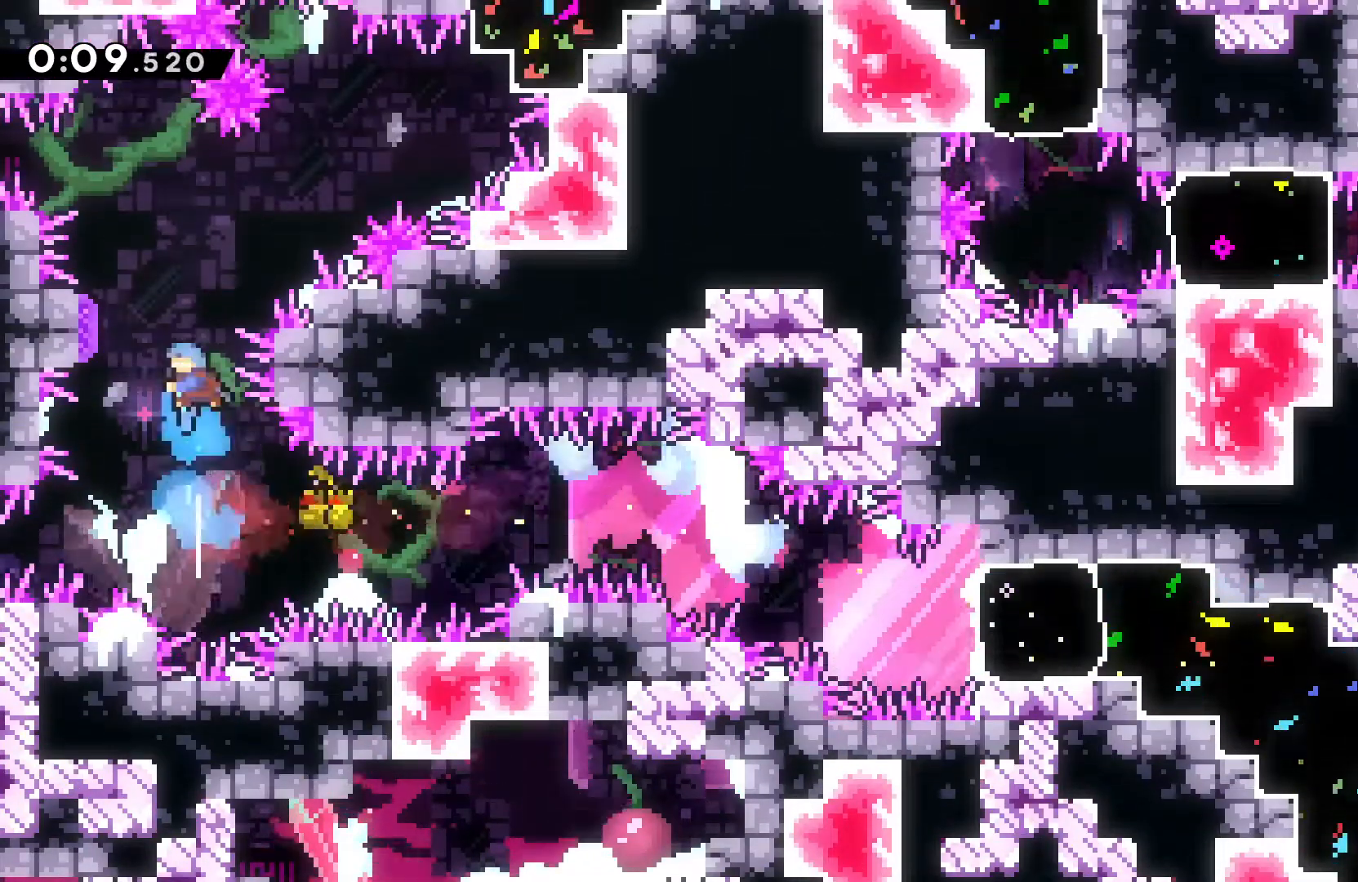
{"dt_ms": 500, "buttons": [], "left_stick": "up-right", "events": [[33, "left_stick", "left"], [367, "left_stick", "up-right"]]}
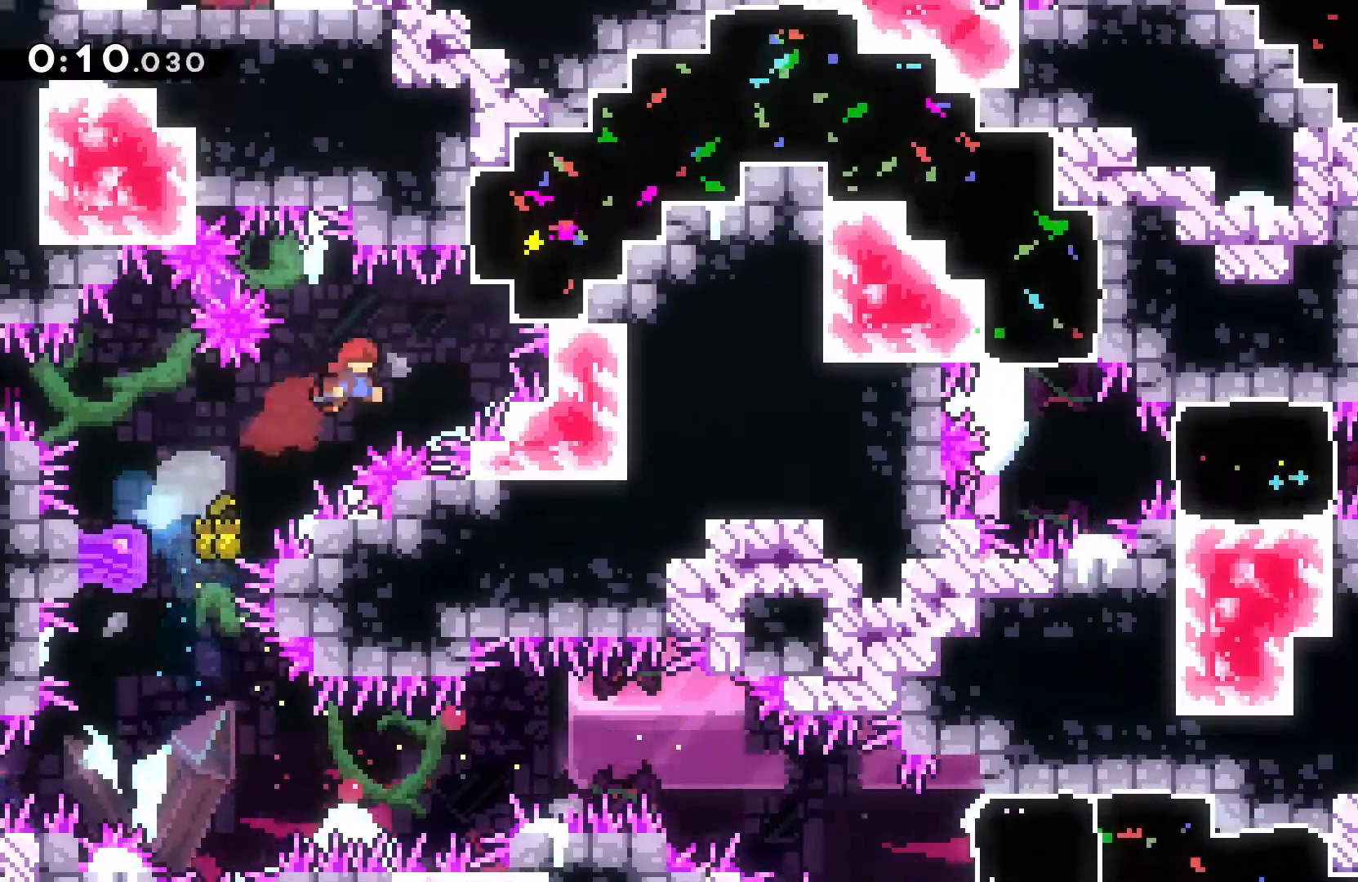
{"dt_ms": 500, "buttons": [], "left_stick": "up-right", "events": [[100, "B", "down"], [233, "B", "up"]]}
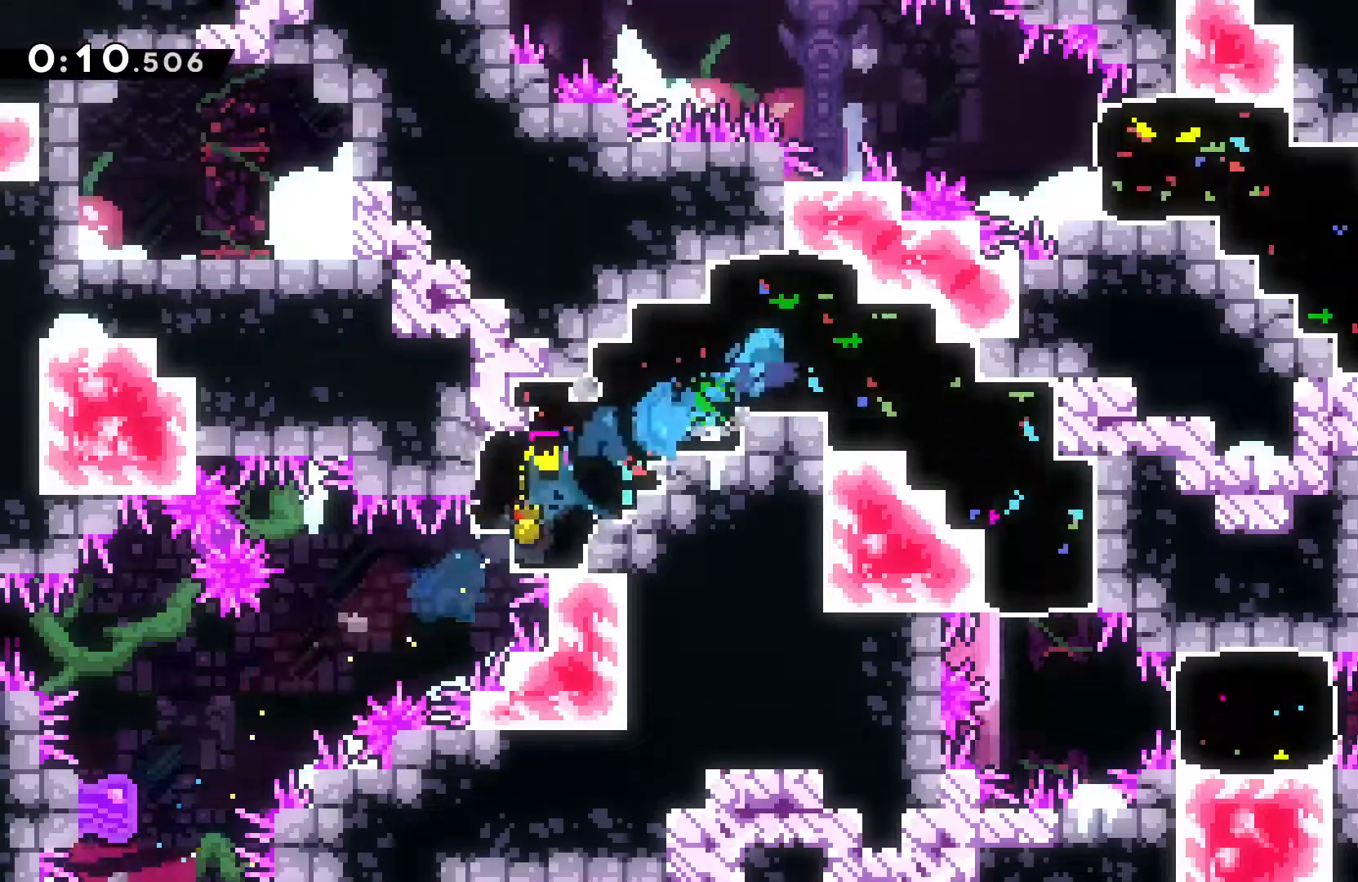
{"dt_ms": 500, "buttons": [], "left_stick": "right", "events": [[100, "left_stick", "down-right"], [167, "left_stick", "down"], [500, "left_stick", "right"]]}
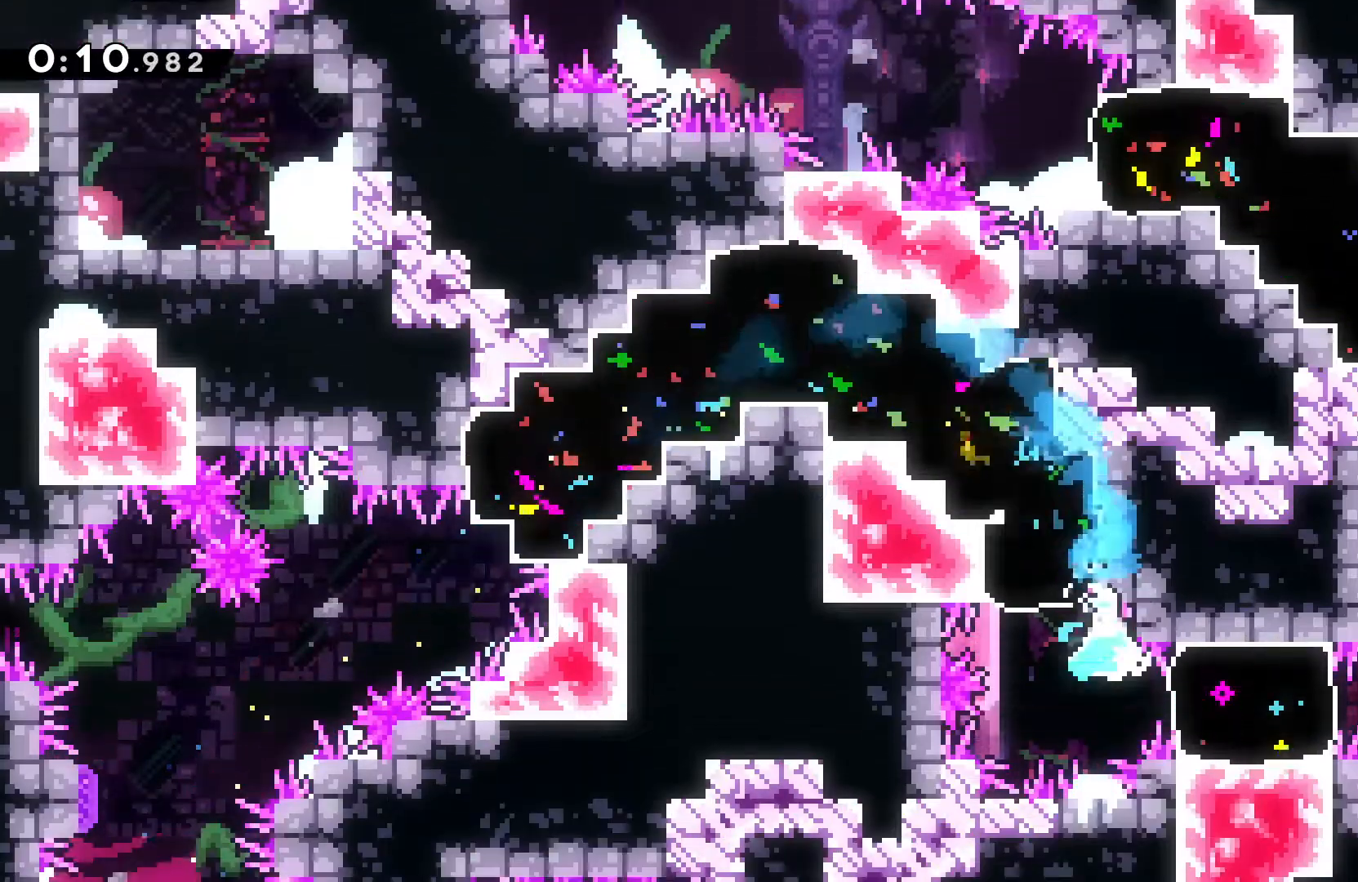
{"dt_ms": 500, "buttons": ["B"], "left_stick": "up", "events": [[67, "B", "down"], [200, "B", "up"], [400, "left_stick", "up"], [467, "B", "down"]]}
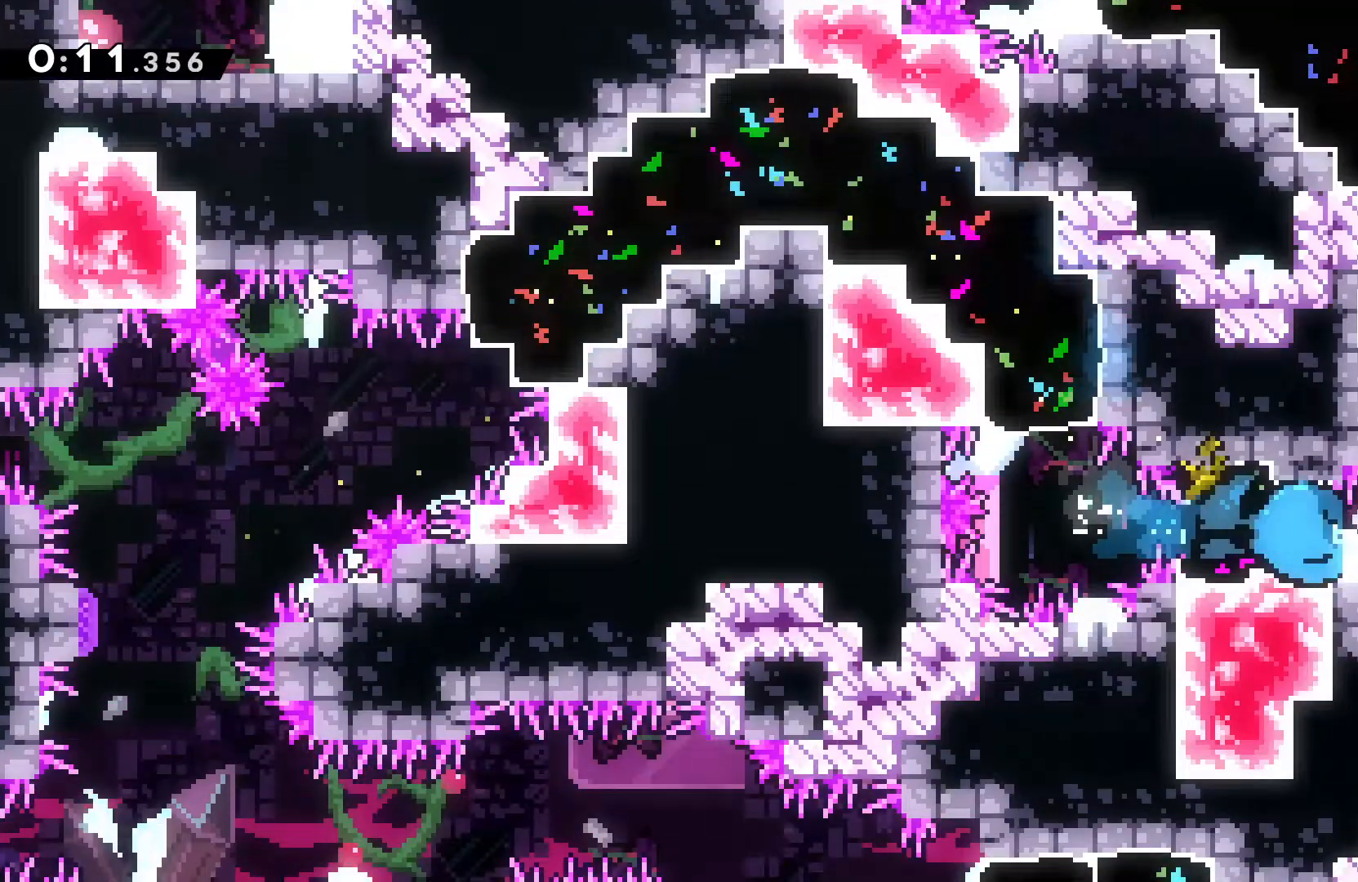
{"dt_ms": 500, "buttons": [], "left_stick": "left", "events": [[100, "B", "up"], [433, "left_stick", "left"]]}
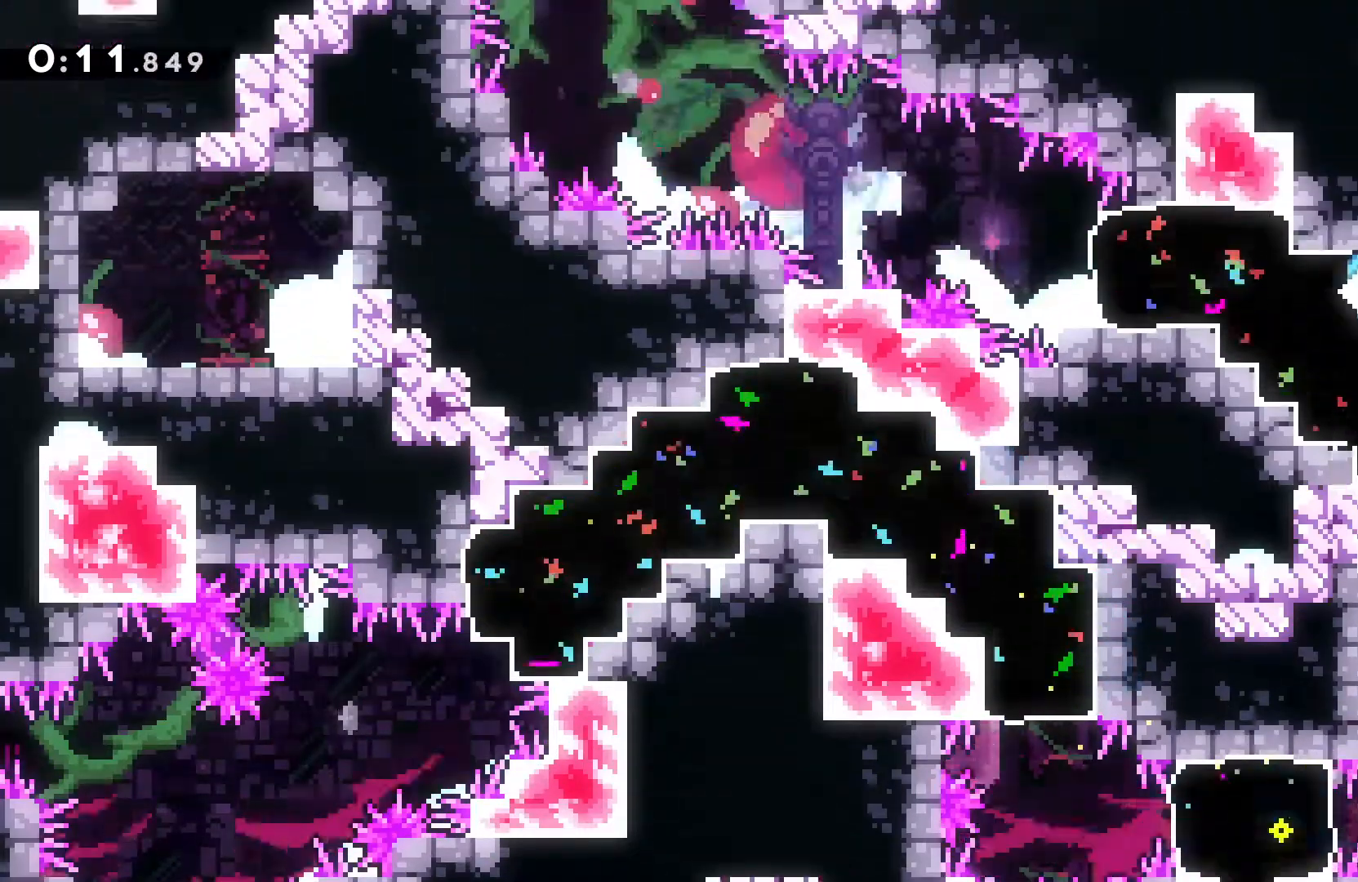
{"dt_ms": 1000, "buttons": [], "left_stick": "center"}
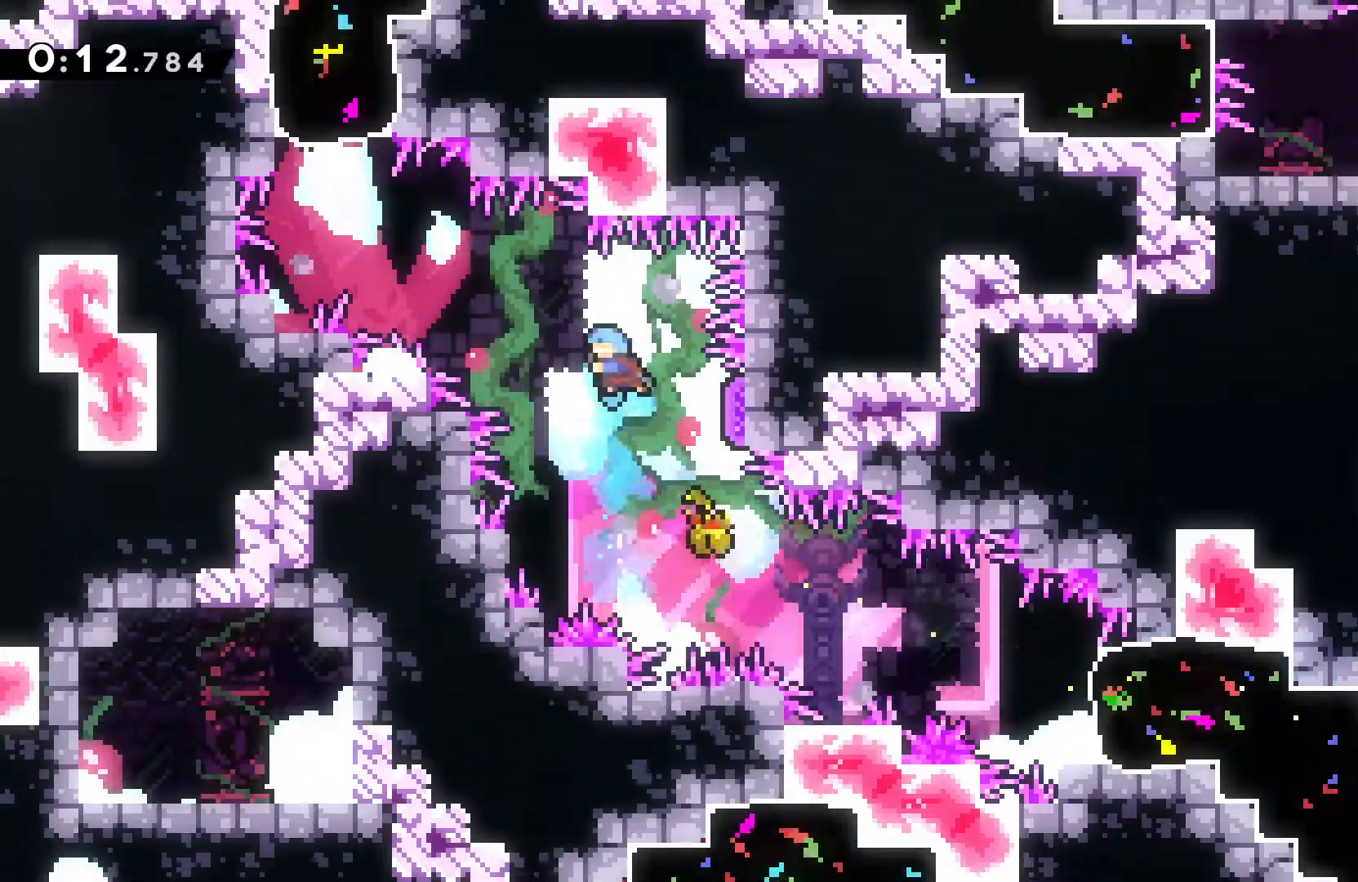
{"dt_ms": 500, "buttons": [], "left_stick": "left", "events": [[67, "left_stick", "right"], [367, "left_stick", "left"]]}
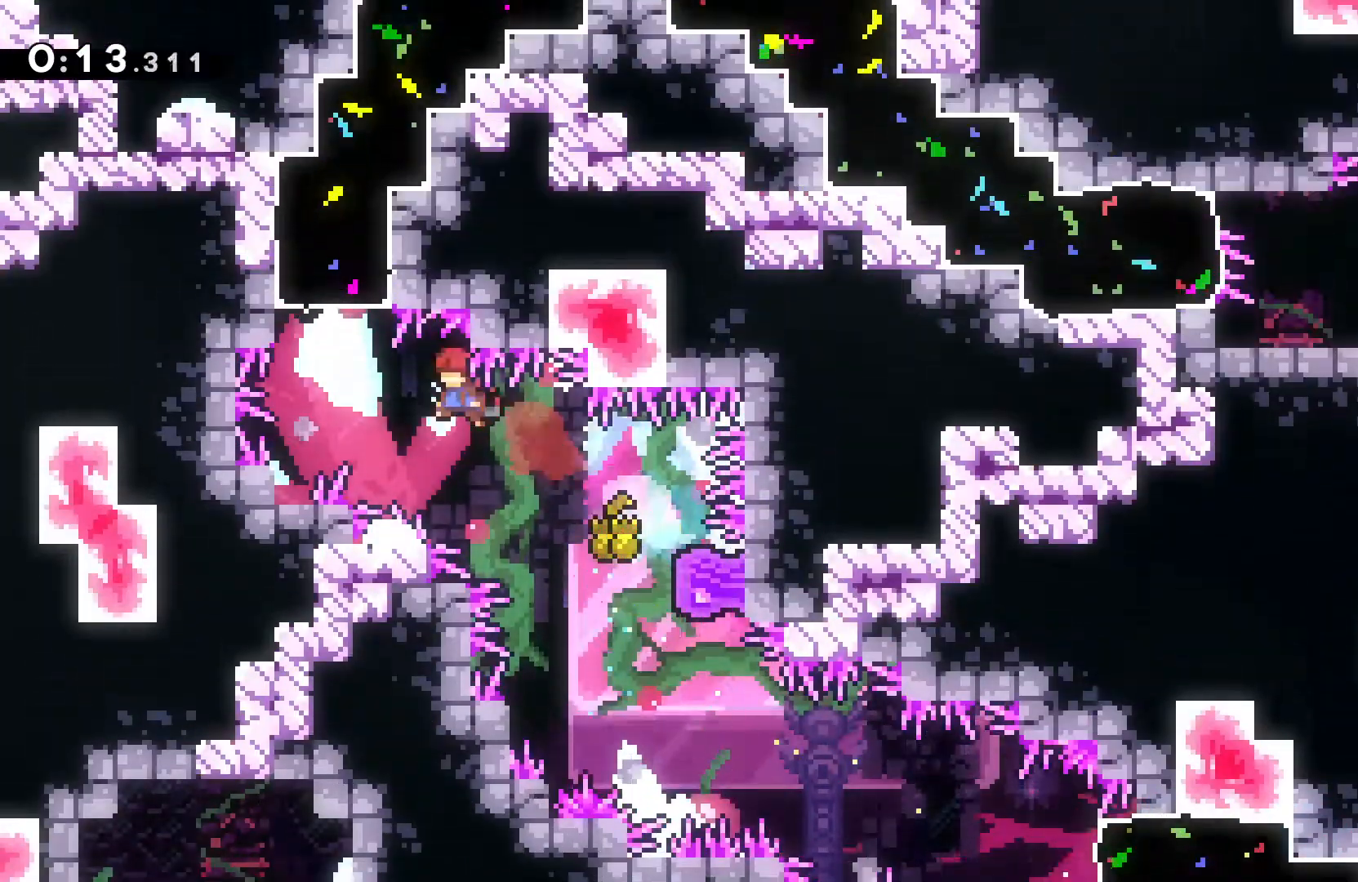
{"dt_ms": 500, "buttons": [], "left_stick": "up-right", "events": [[100, "left_stick", "up"], [167, "B", "down"], [267, "B", "up"], [467, "left_stick", "up-right"]]}
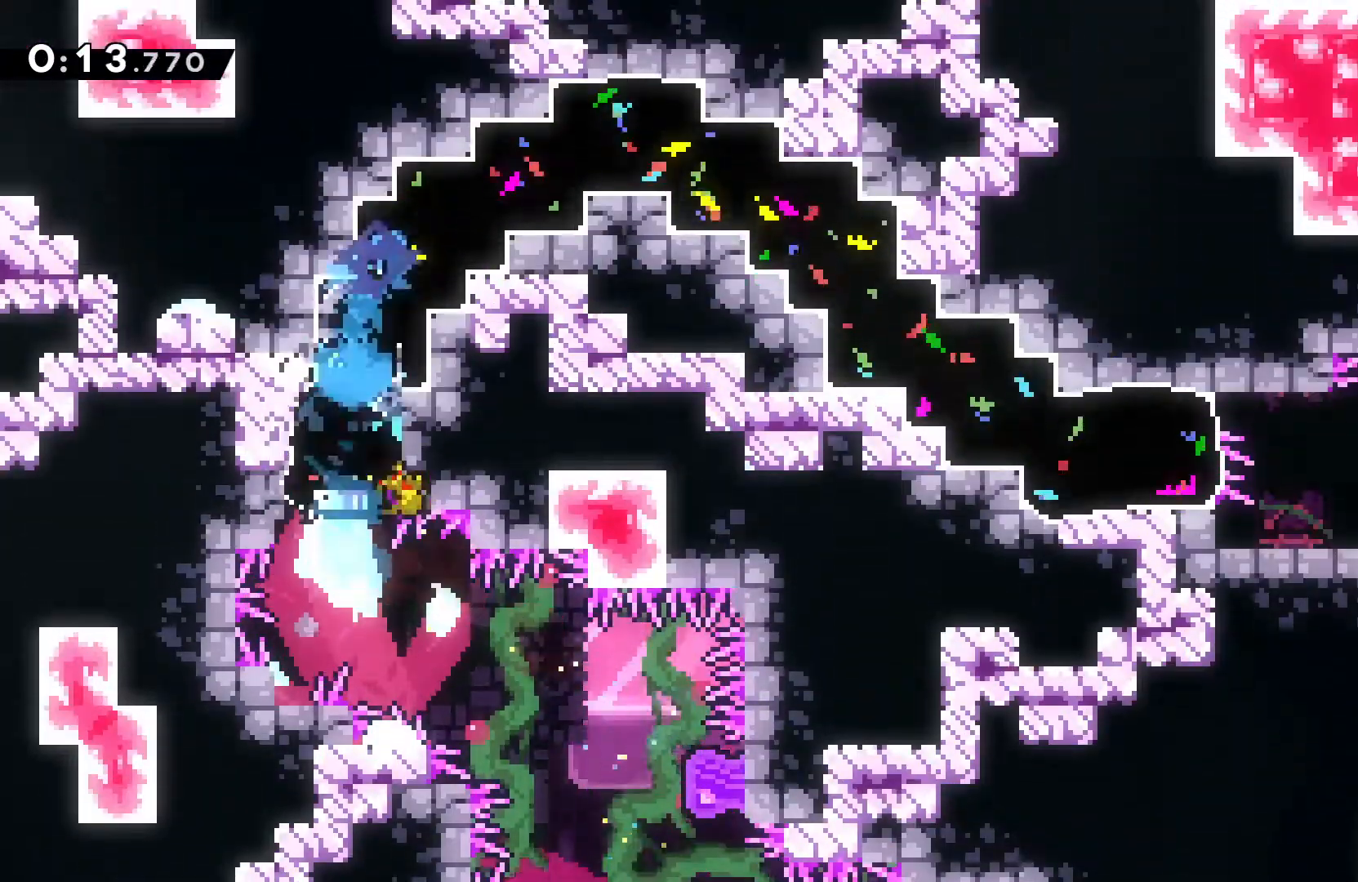
{"dt_ms": 500, "buttons": [], "left_stick": "down-right", "events": [[67, "left_stick", "right"], [333, "left_stick", "down-right"]]}
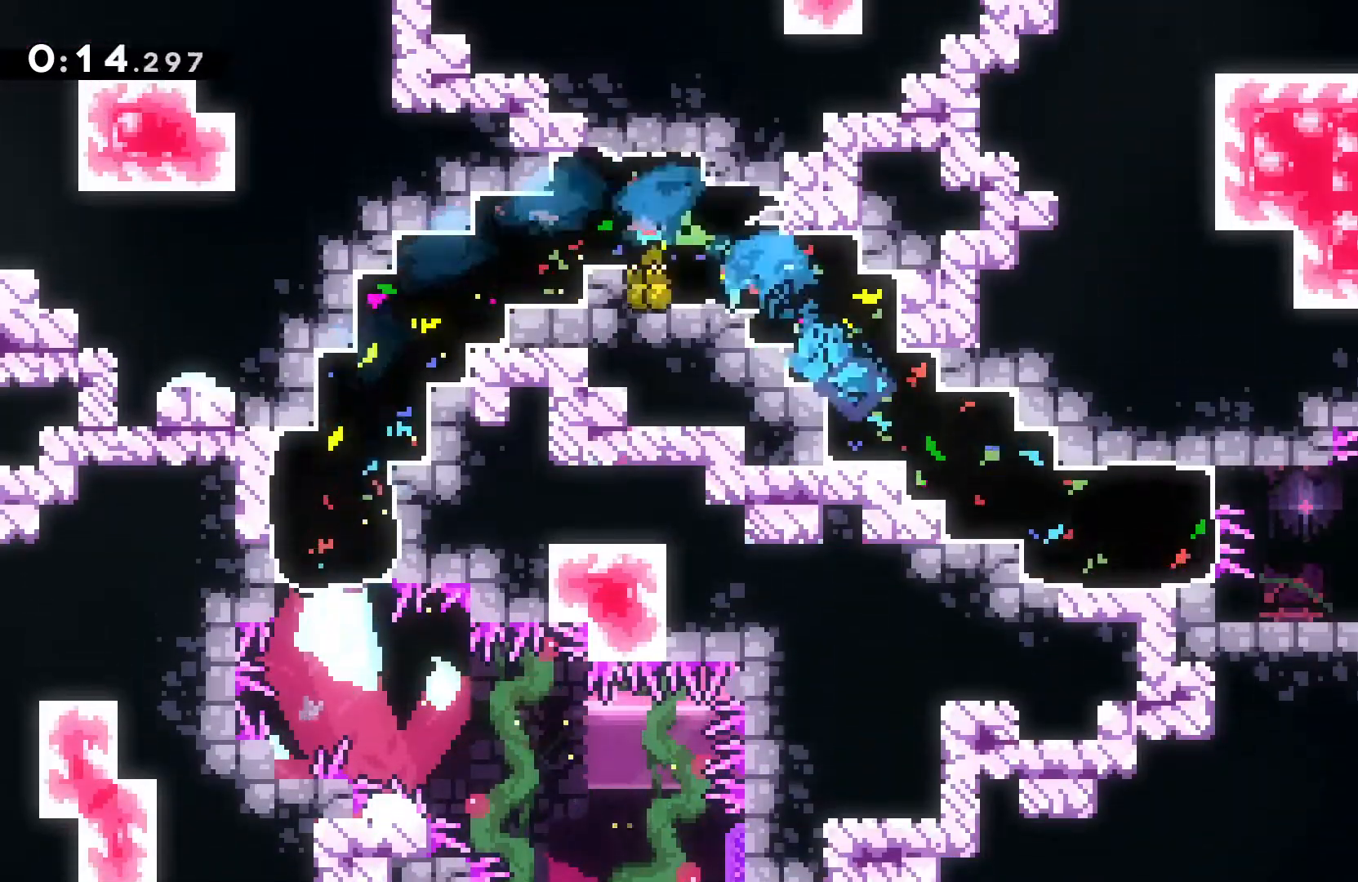
{"dt_ms": 500, "buttons": ["B"], "left_stick": "right", "events": [[133, "left_stick", "right"], [467, "B", "down"]]}
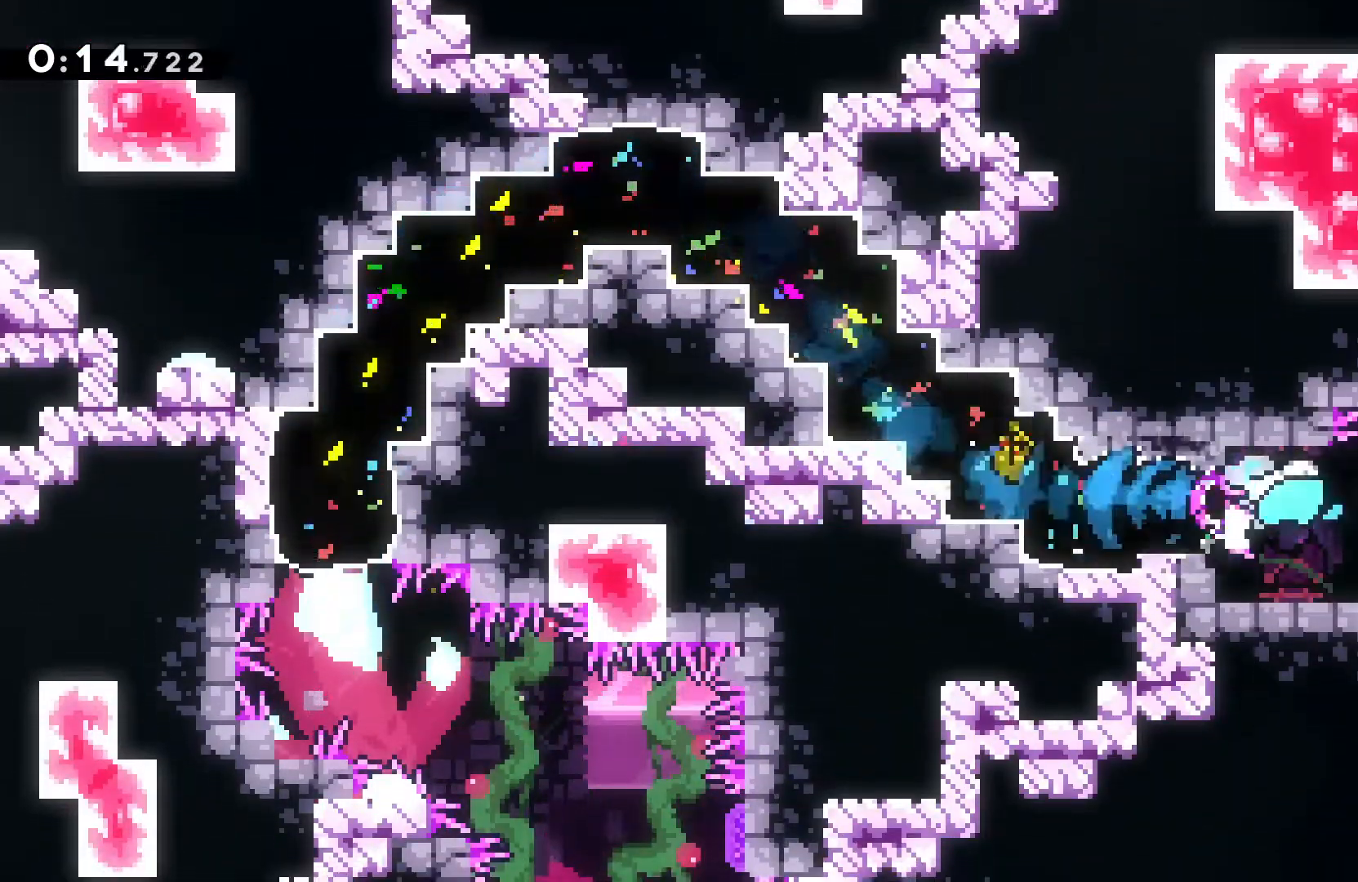
{"dt_ms": 500, "buttons": [], "left_stick": "right", "events": [[67, "B", "up"], [367, "left_stick", "center"], [500, "left_stick", "right"]]}